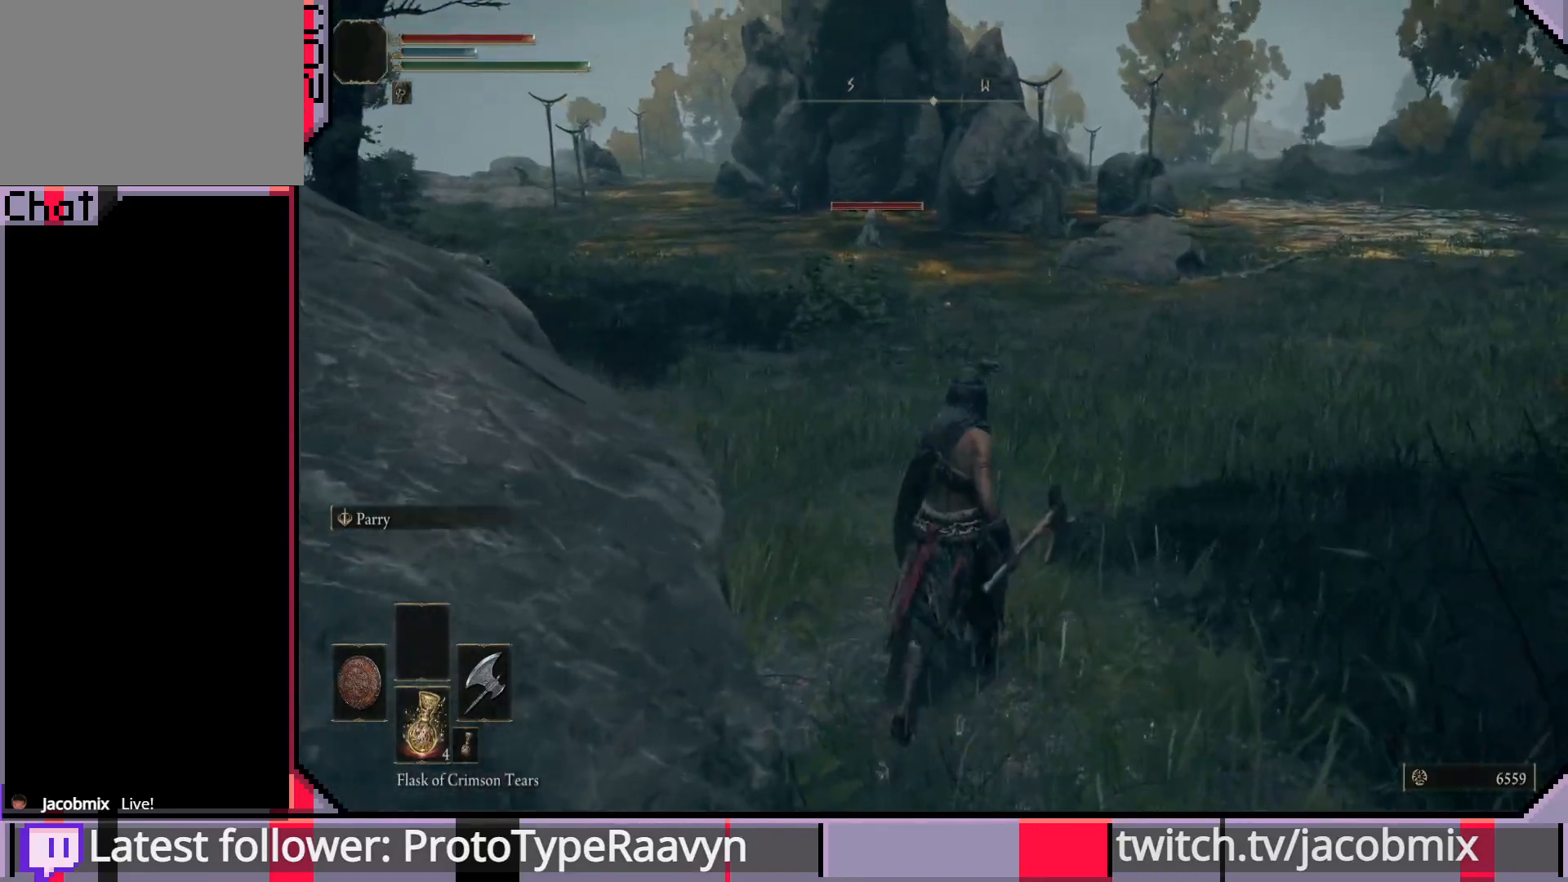
Gameplay with a controller (PlayStation layout); each line is a JSON object with the inputs held at the frame after it. "events" lists button and stick changes between this image and that frame as [ms after this image, input, new state], when the widget could be followed in between.
{"buttons": [], "left_stick": "up", "right_stick": "up-right", "events": [[367, "right_stick", "up-right"]]}
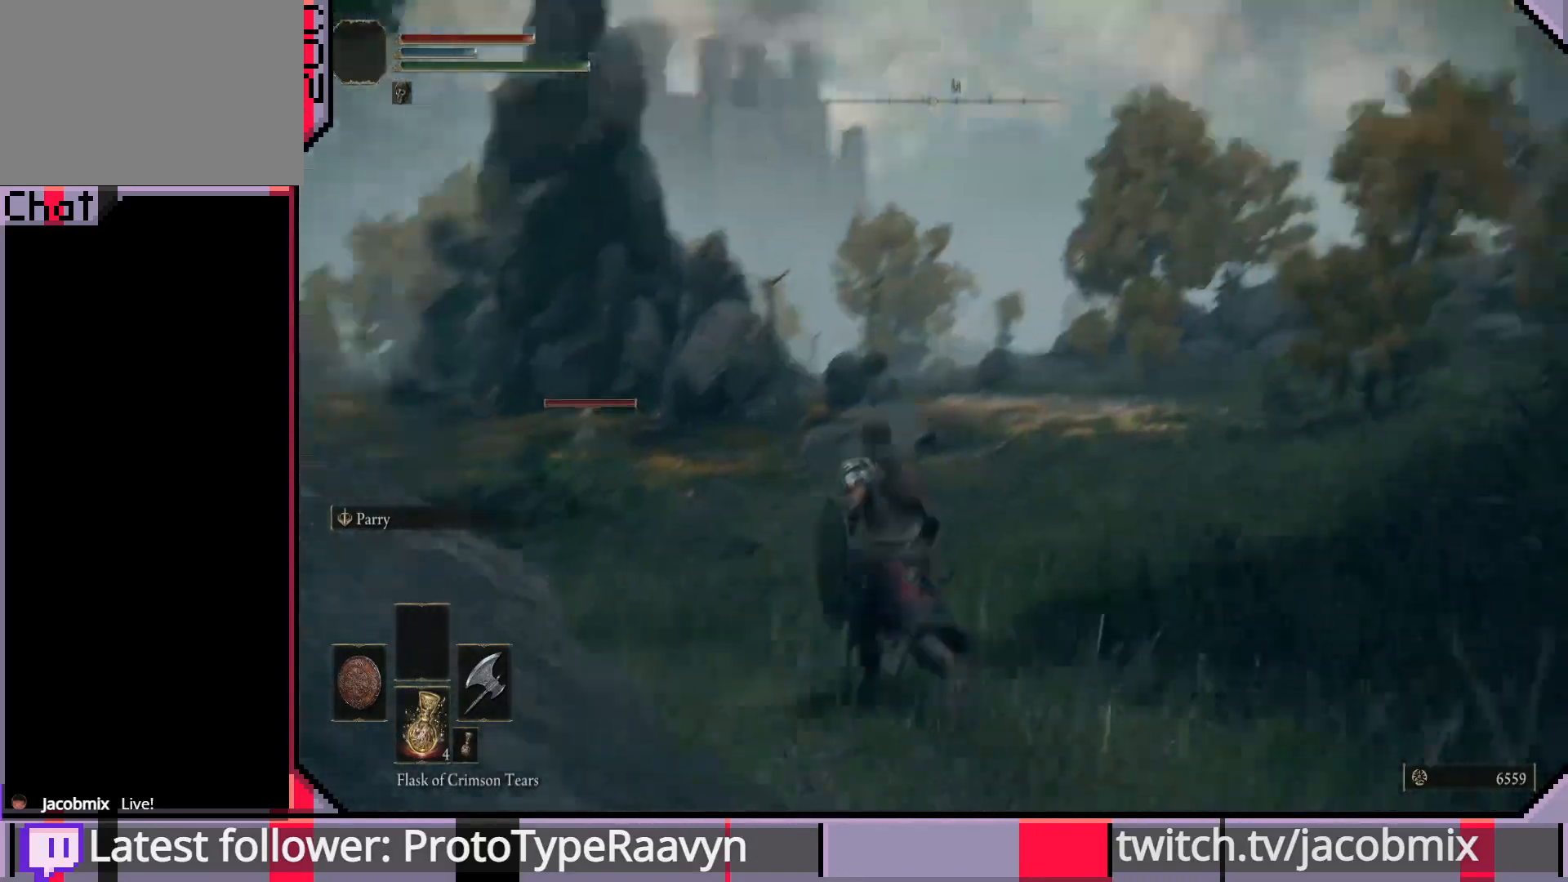
{"buttons": [], "left_stick": "up-left", "right_stick": "center", "events": [[150, "right_stick", "center"], [183, "left_stick", "up-left"]]}
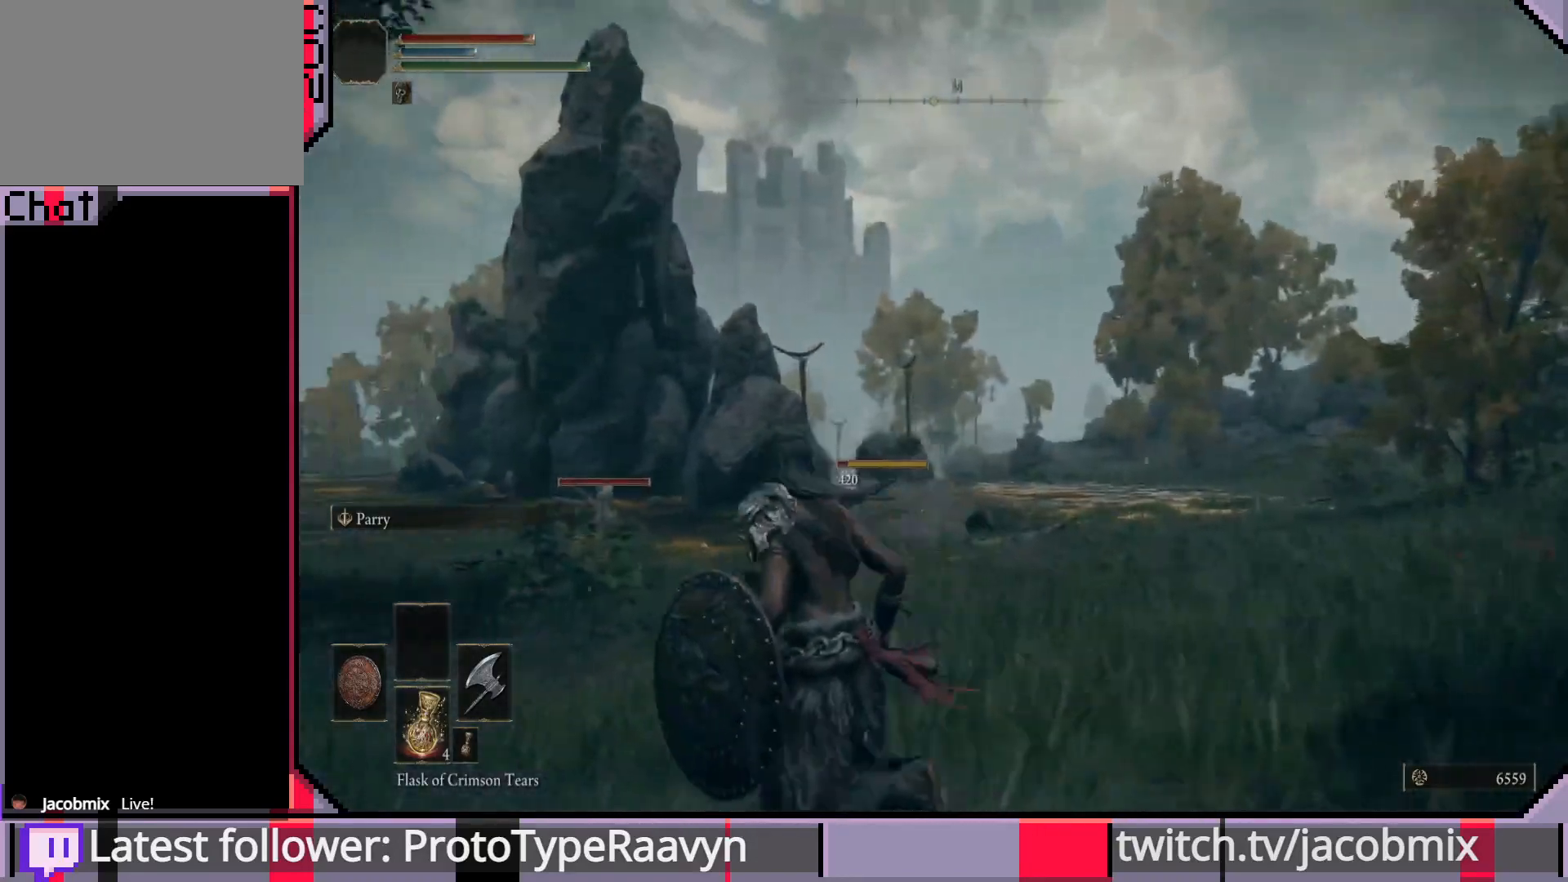
{"buttons": [], "left_stick": "up-left", "right_stick": "center", "events": [[150, "CIRCLE", "down"], [250, "CIRCLE", "up"]]}
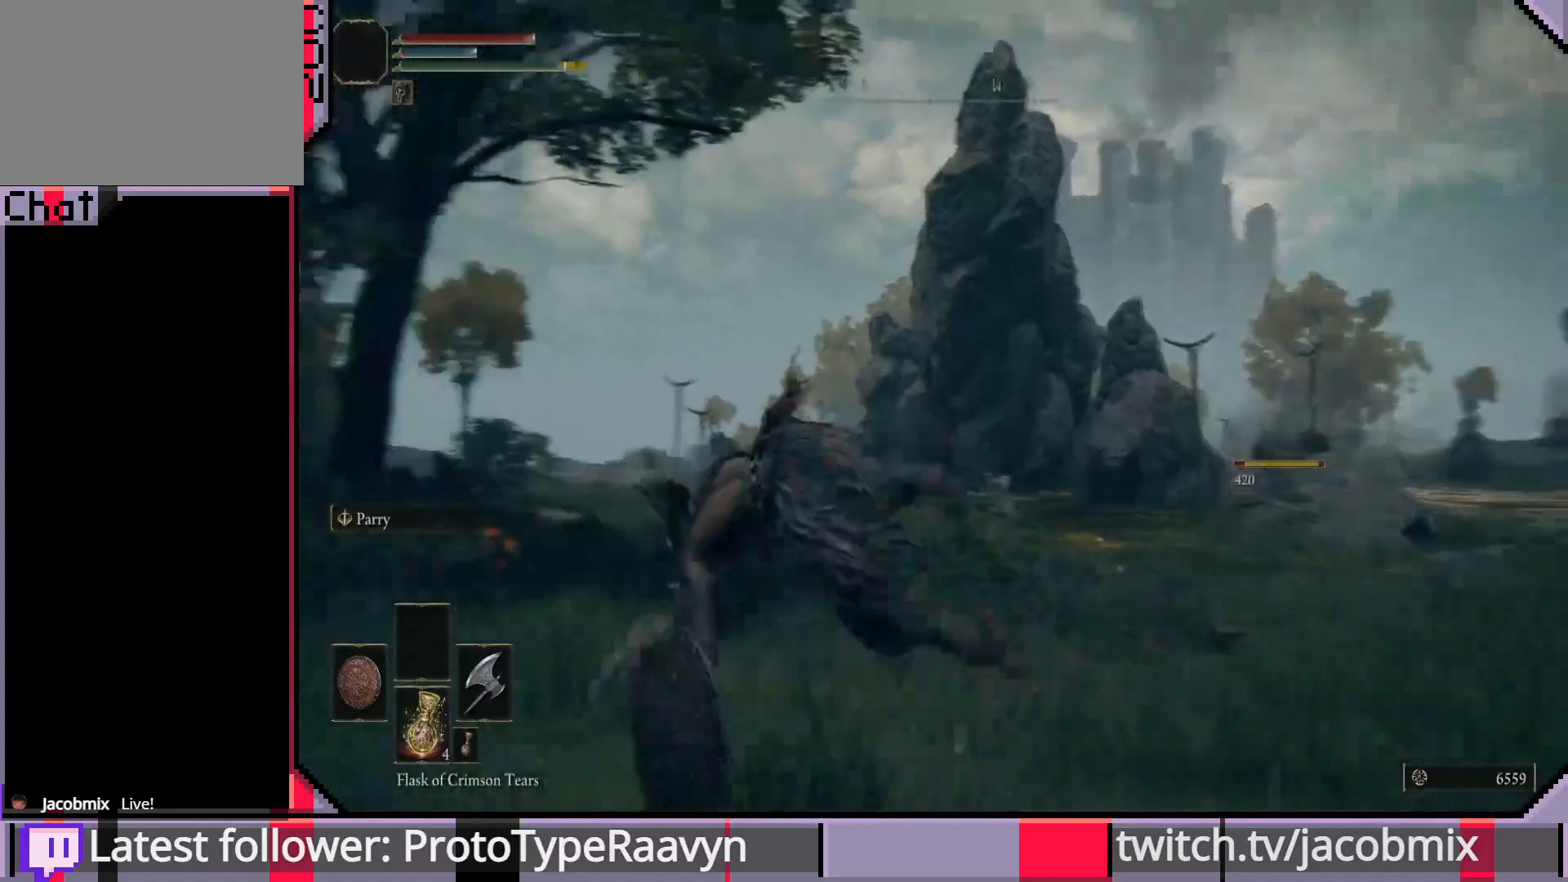
{"buttons": [], "left_stick": "right", "right_stick": "center", "events": [[133, "right_stick", "right"], [217, "left_stick", "up"], [383, "left_stick", "up-right"], [433, "right_stick", "center"], [483, "left_stick", "right"]]}
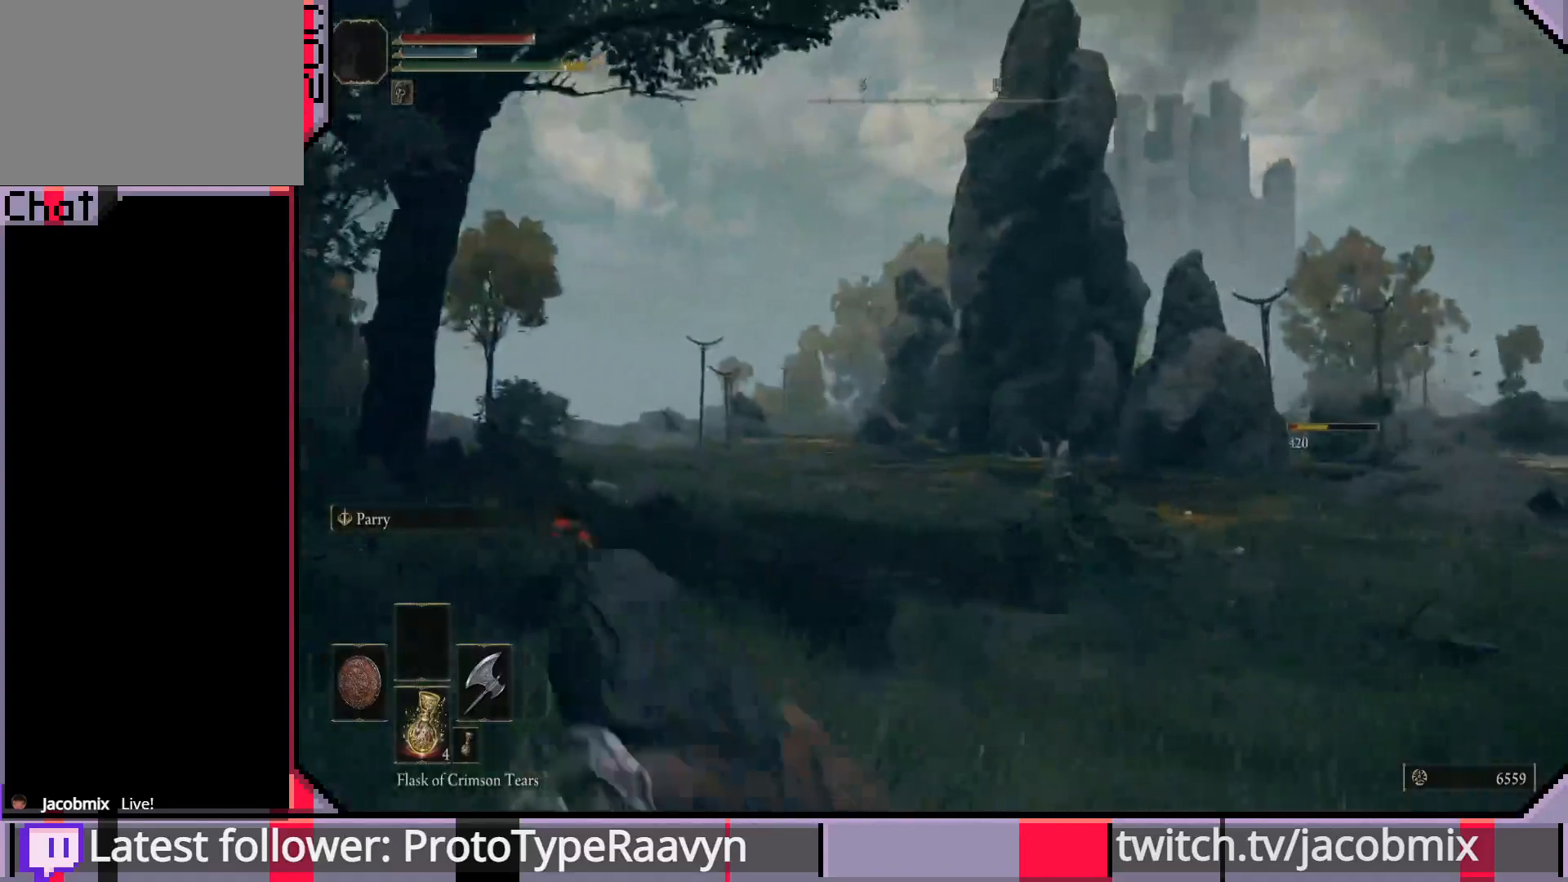
{"buttons": [], "left_stick": "up-right", "right_stick": "center", "events": [[167, "left_stick", "up-right"], [250, "R3", "down"], [383, "R3", "up"]]}
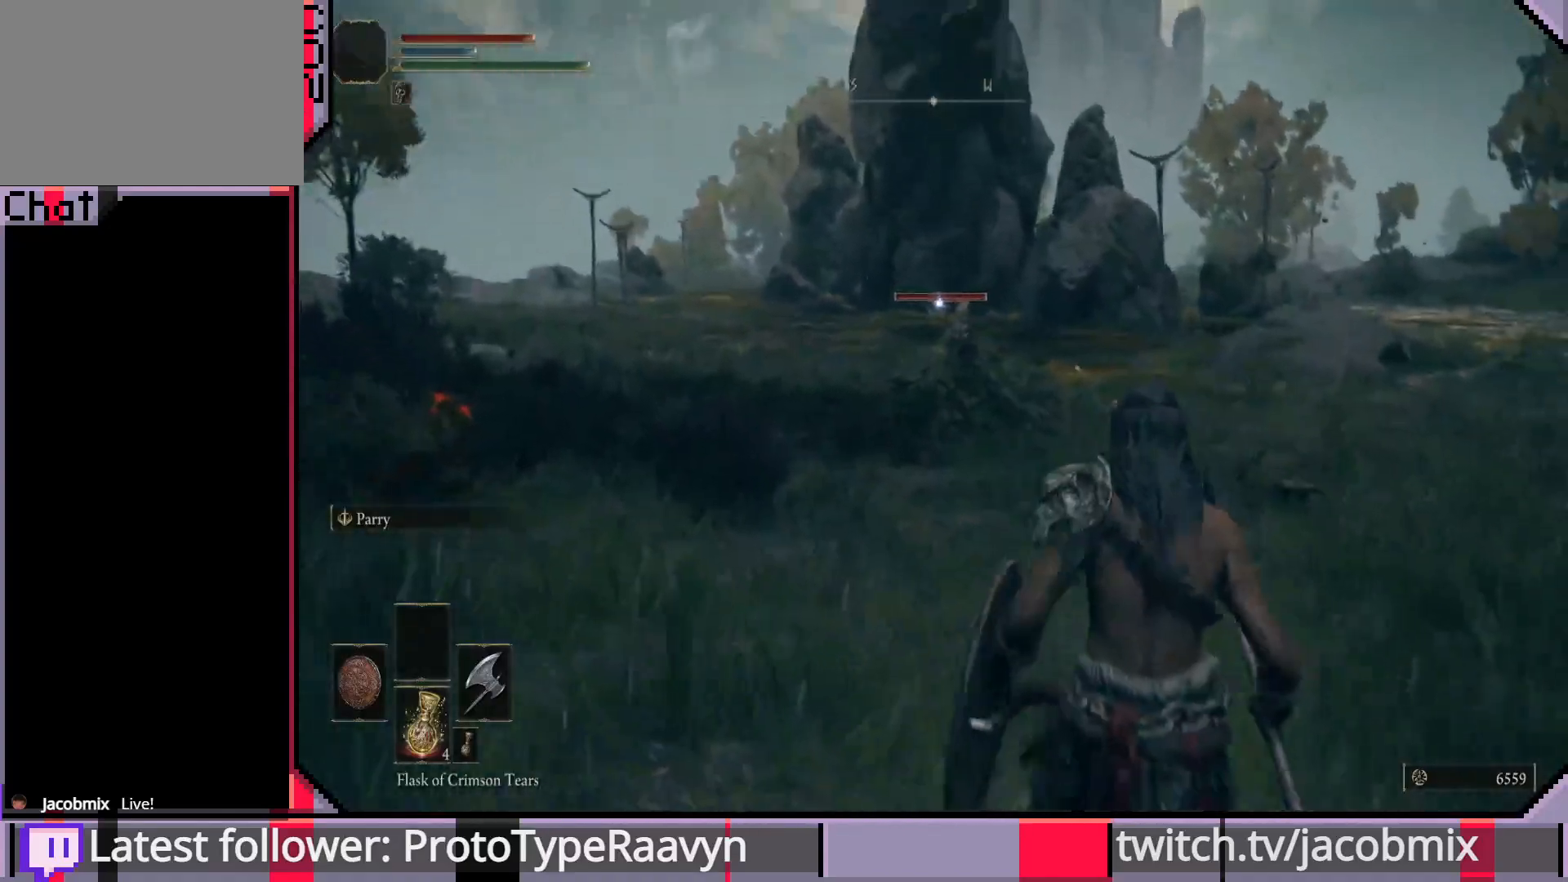
{"buttons": [], "left_stick": "up-right", "right_stick": "center", "events": []}
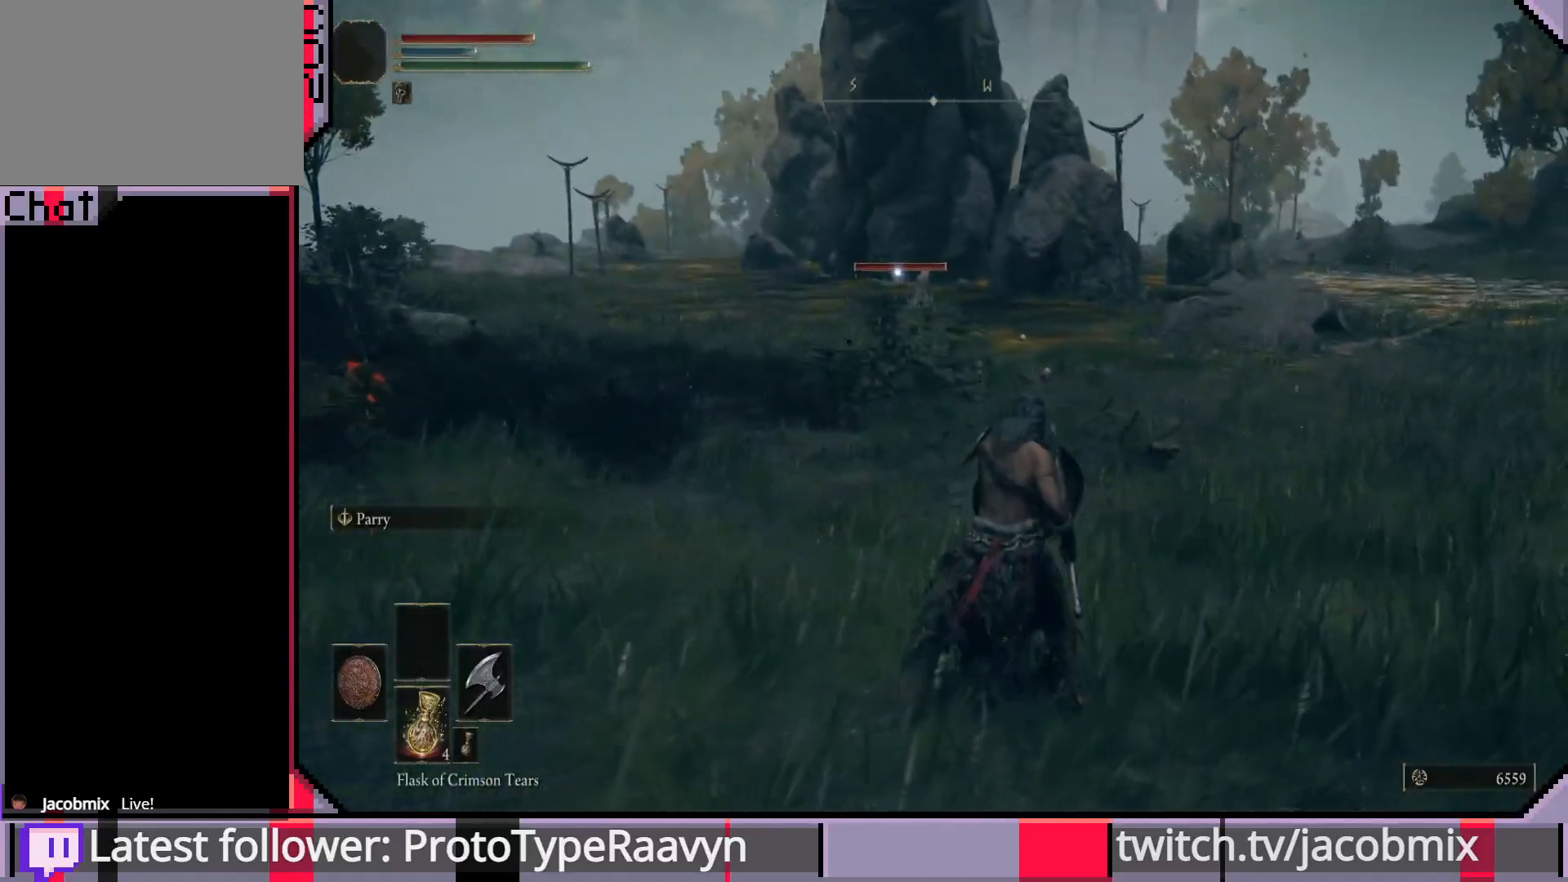
{"buttons": [], "left_stick": "up-right", "right_stick": "center", "events": [[100, "R3", "down"], [233, "R3", "up"], [400, "R3", "down"], [500, "R3", "up"]]}
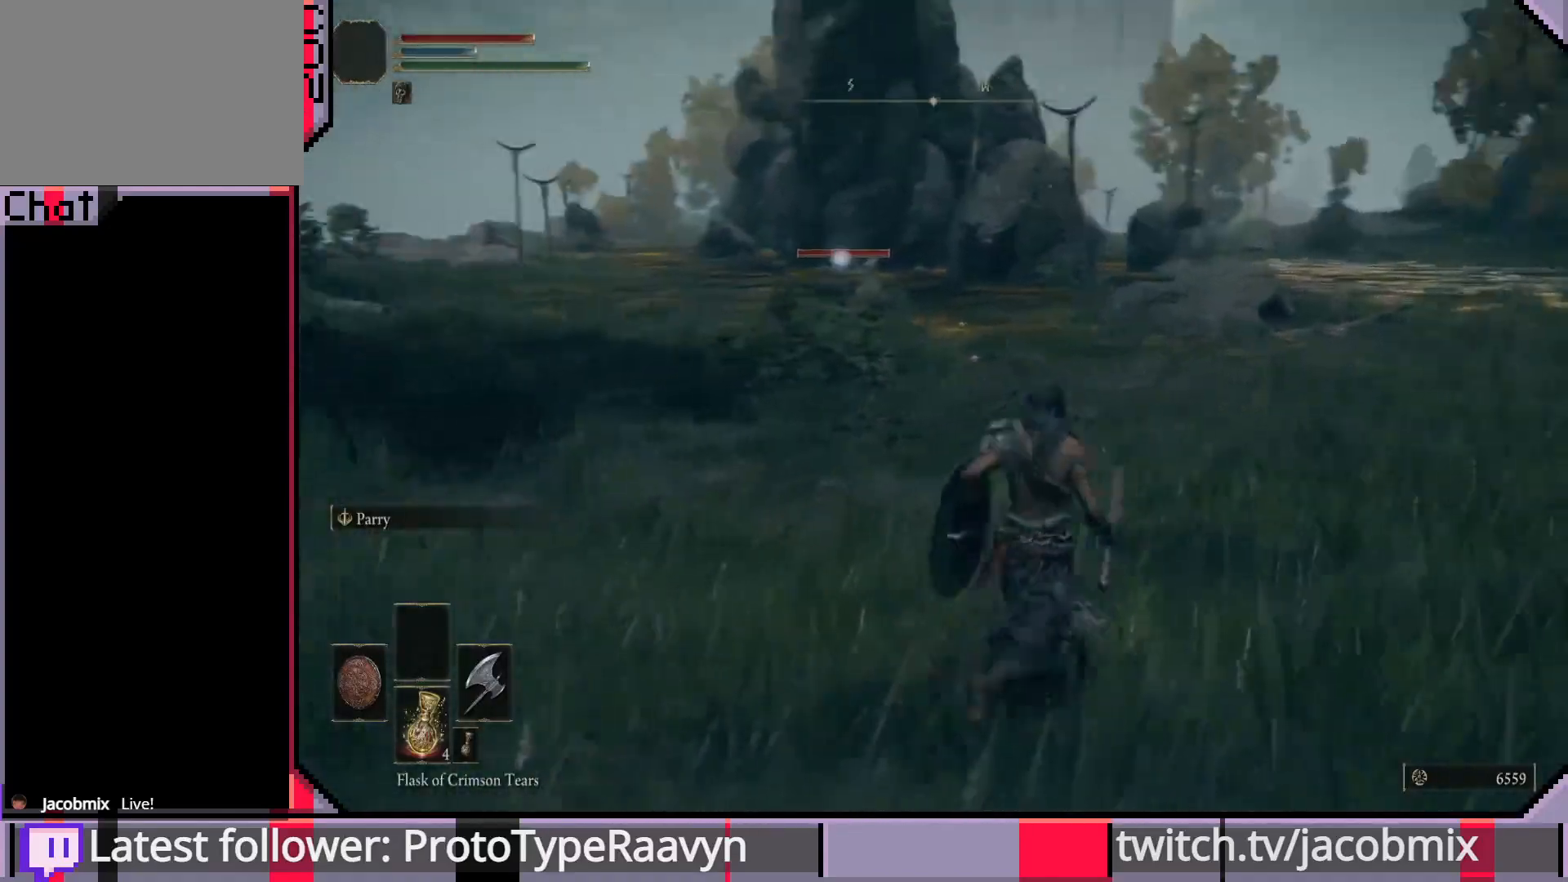
{"buttons": [], "left_stick": "up-right", "right_stick": "center", "events": []}
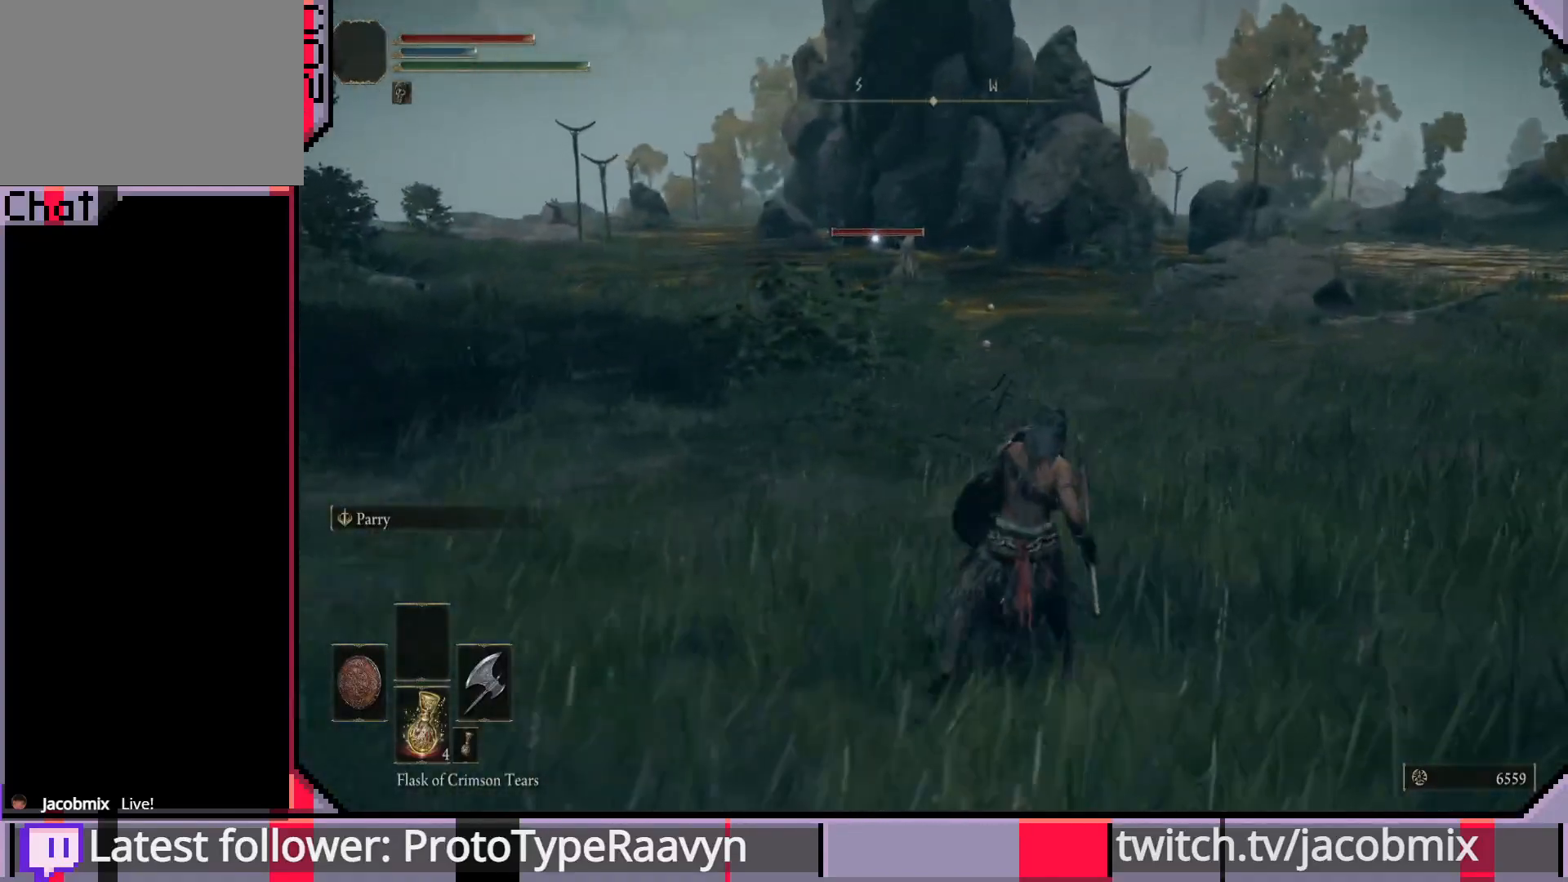
{"buttons": [], "left_stick": "up-right", "right_stick": "center", "events": [[167, "right_stick", "down-right"], [367, "right_stick", "center"]]}
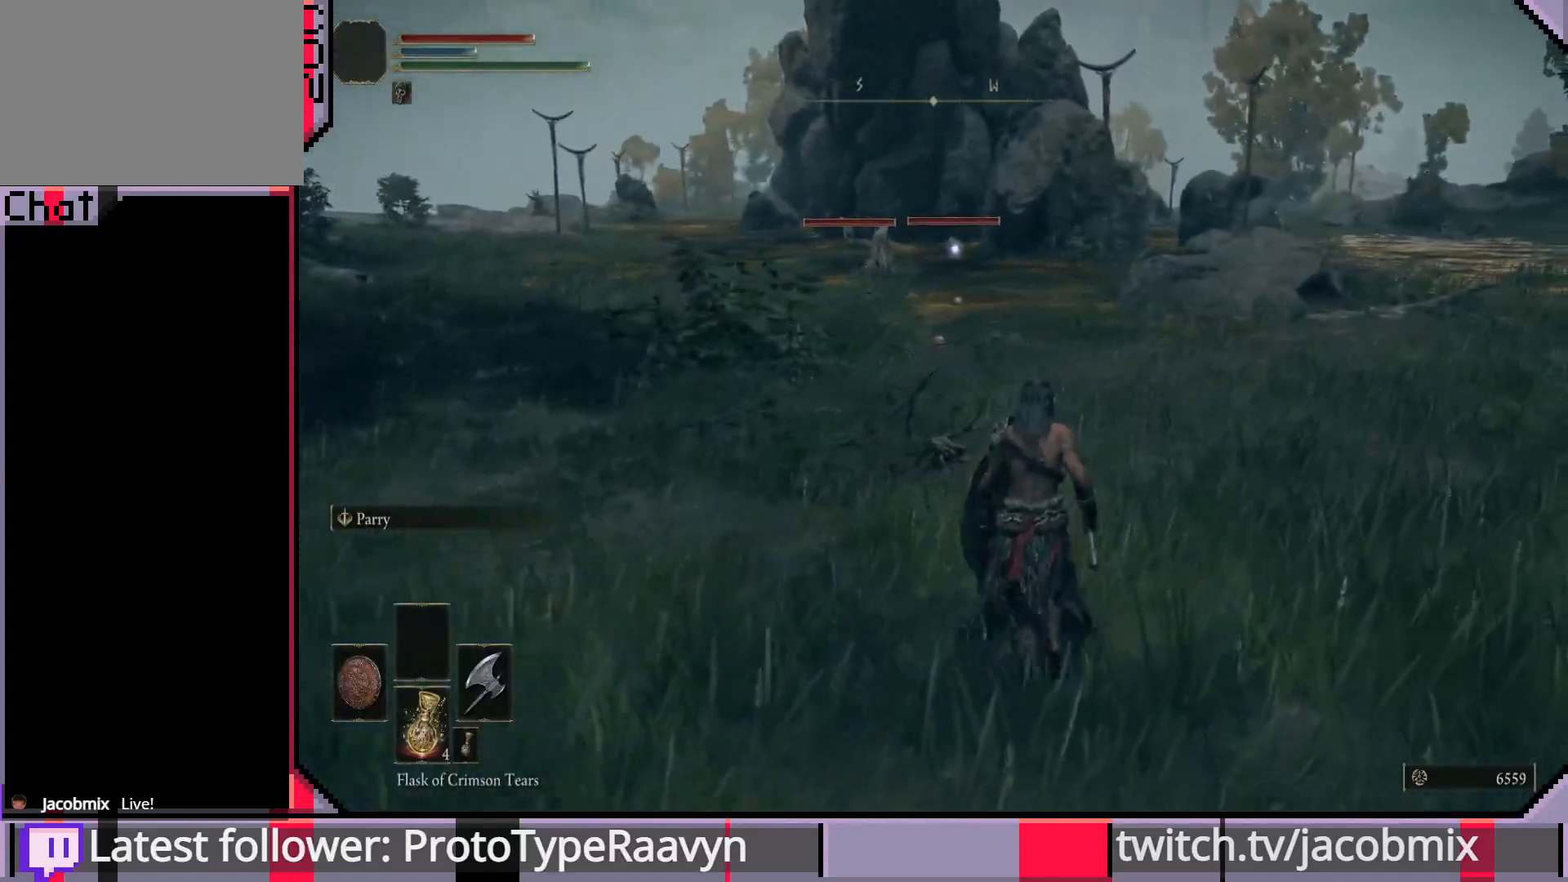
{"buttons": [], "left_stick": "up-right", "right_stick": "center", "events": [[167, "right_stick", "down-left"], [367, "right_stick", "center"]]}
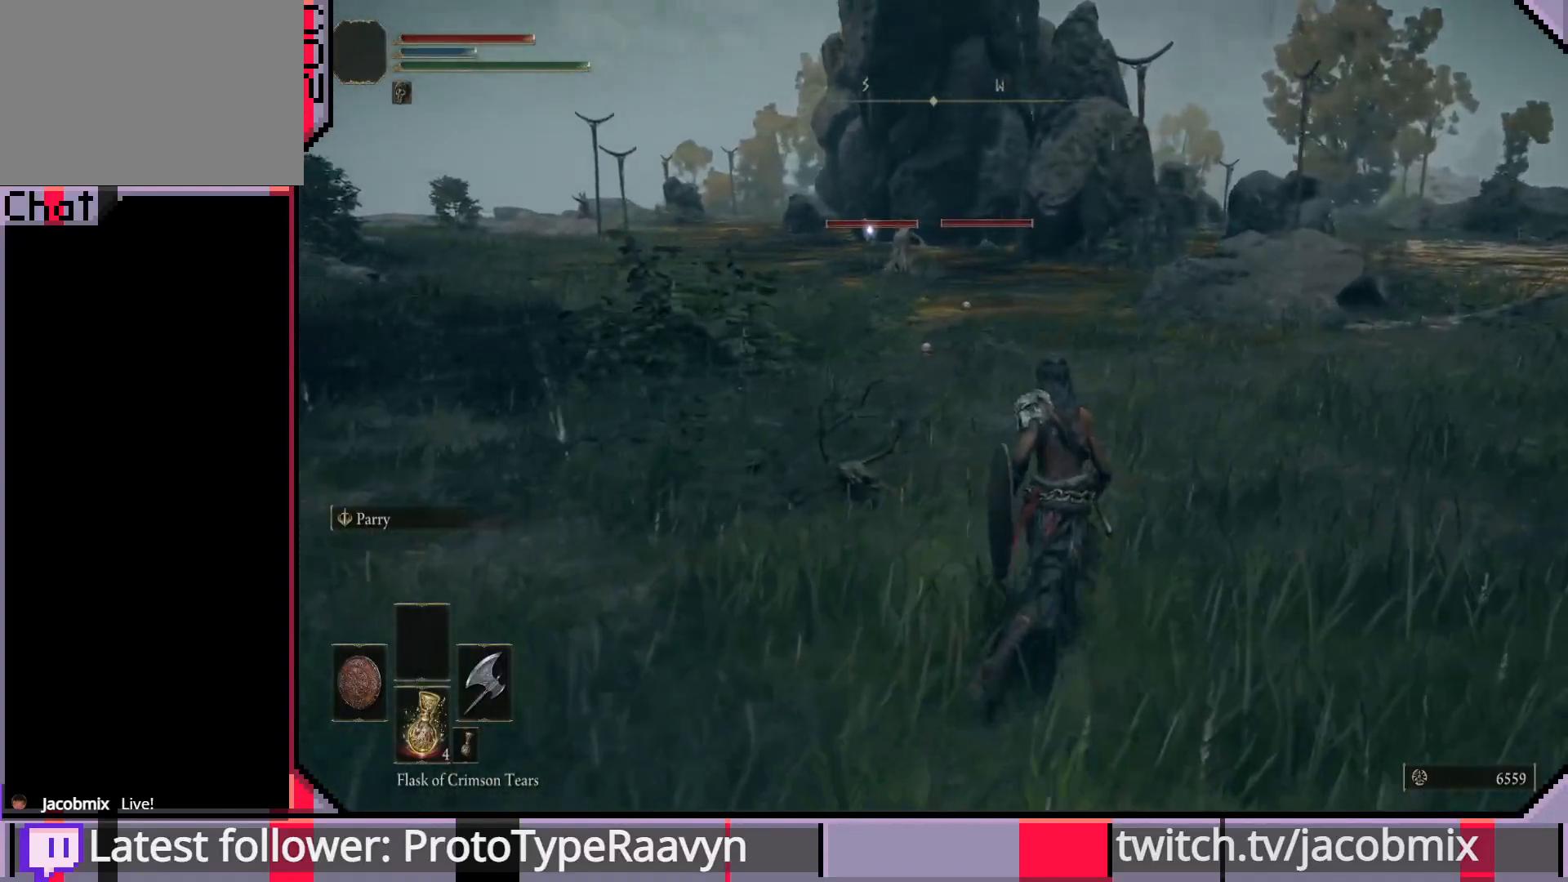
{"buttons": [], "left_stick": "up-right", "right_stick": "down", "events": [[50, "right_stick", "down"], [233, "right_stick", "center"], [367, "right_stick", "down"]]}
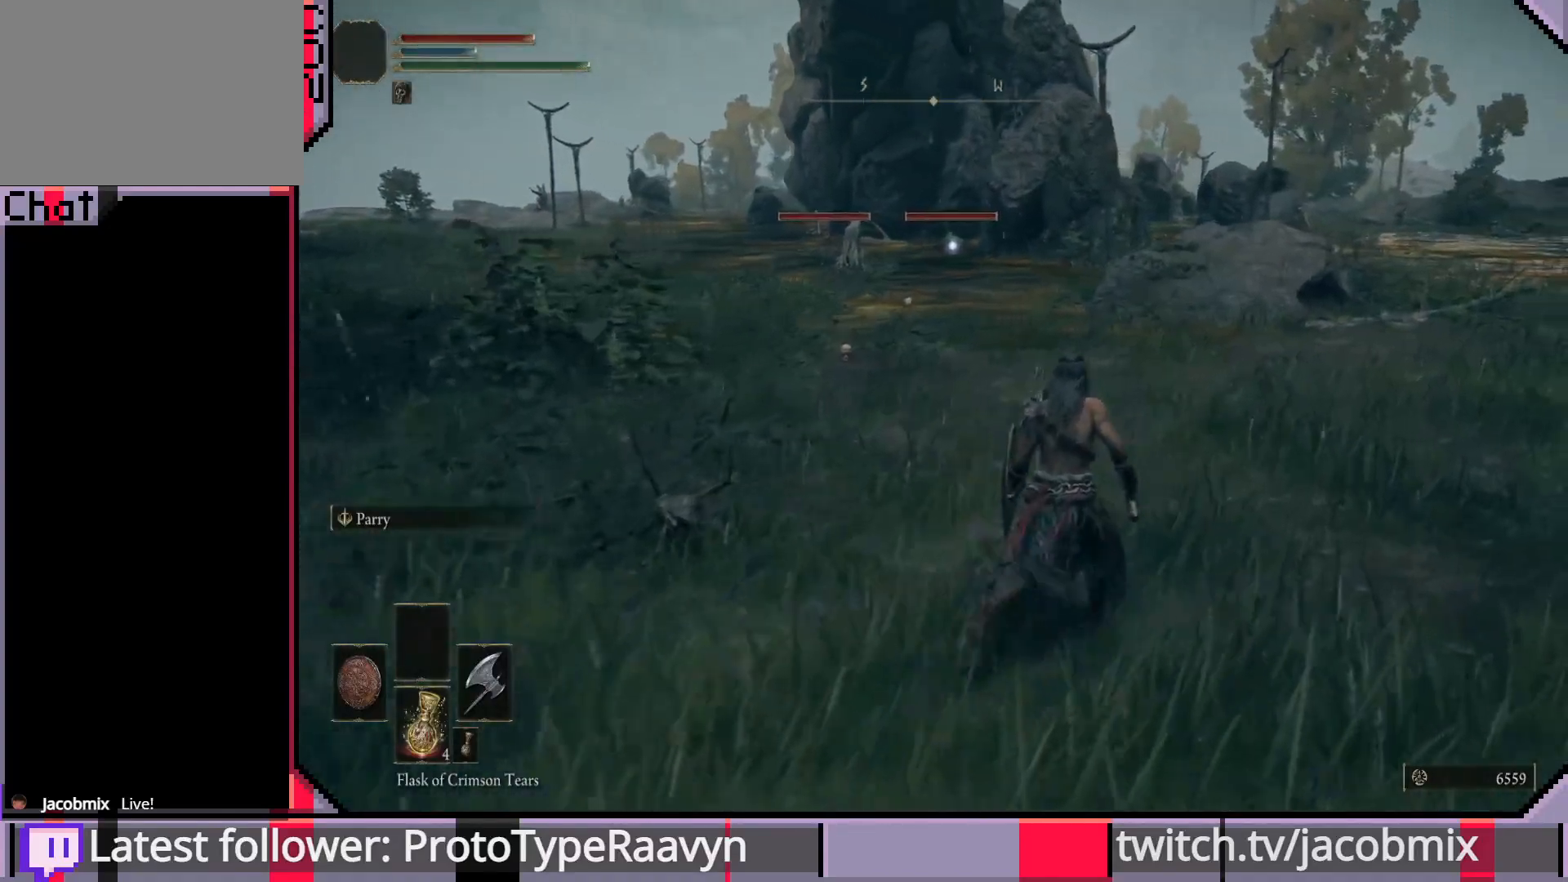
{"buttons": [], "left_stick": "up-right", "right_stick": "down-left", "events": [[67, "right_stick", "center"], [467, "right_stick", "down-left"]]}
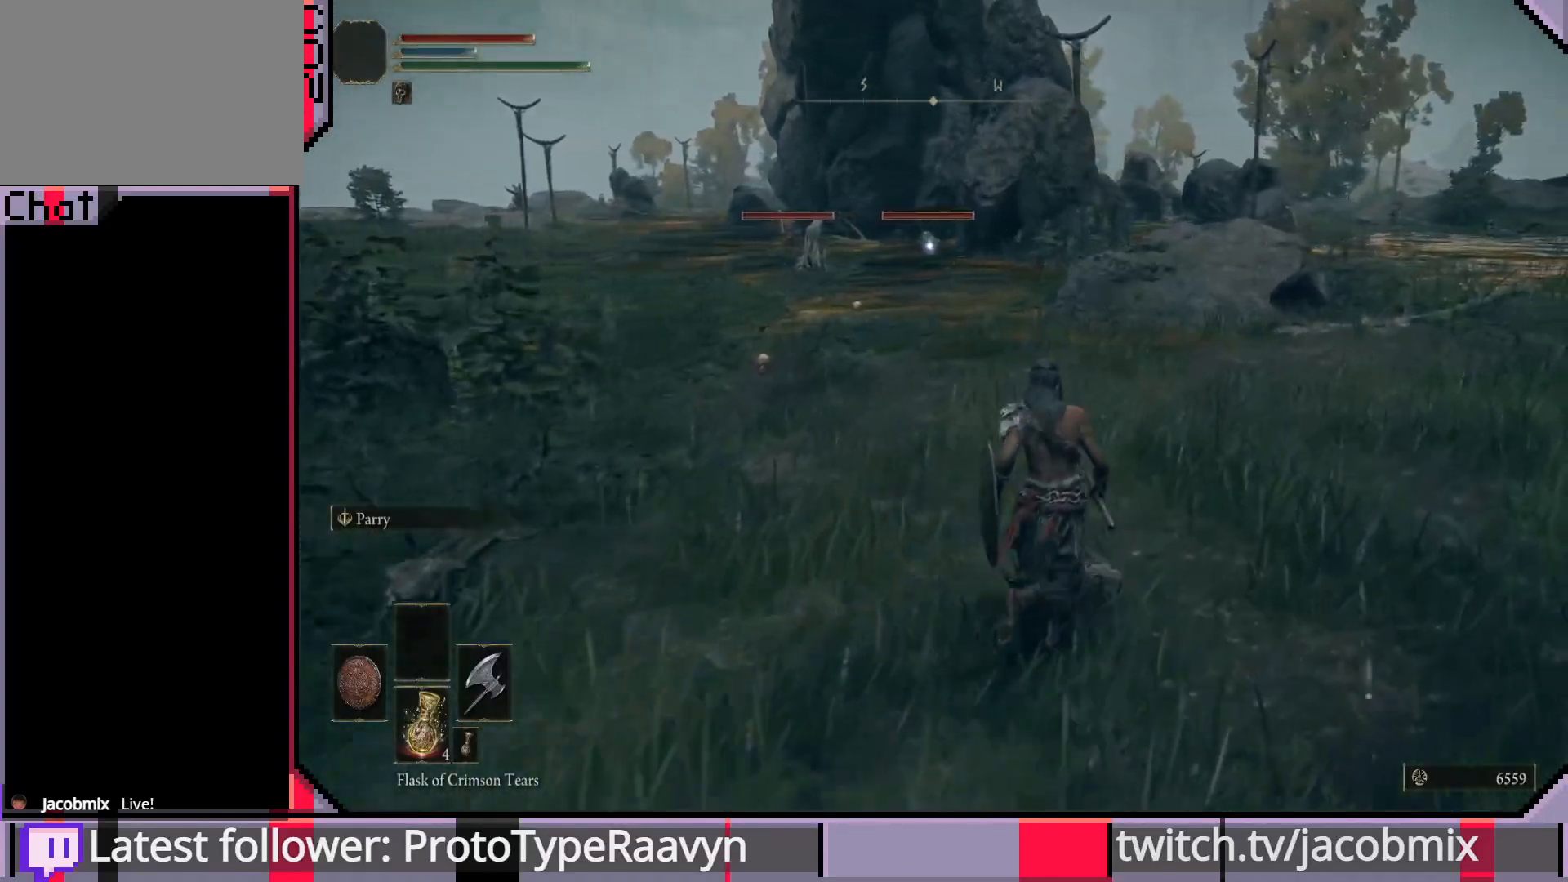
{"buttons": [], "left_stick": "up", "right_stick": "center", "events": [[167, "right_stick", "center"], [233, "left_stick", "up"]]}
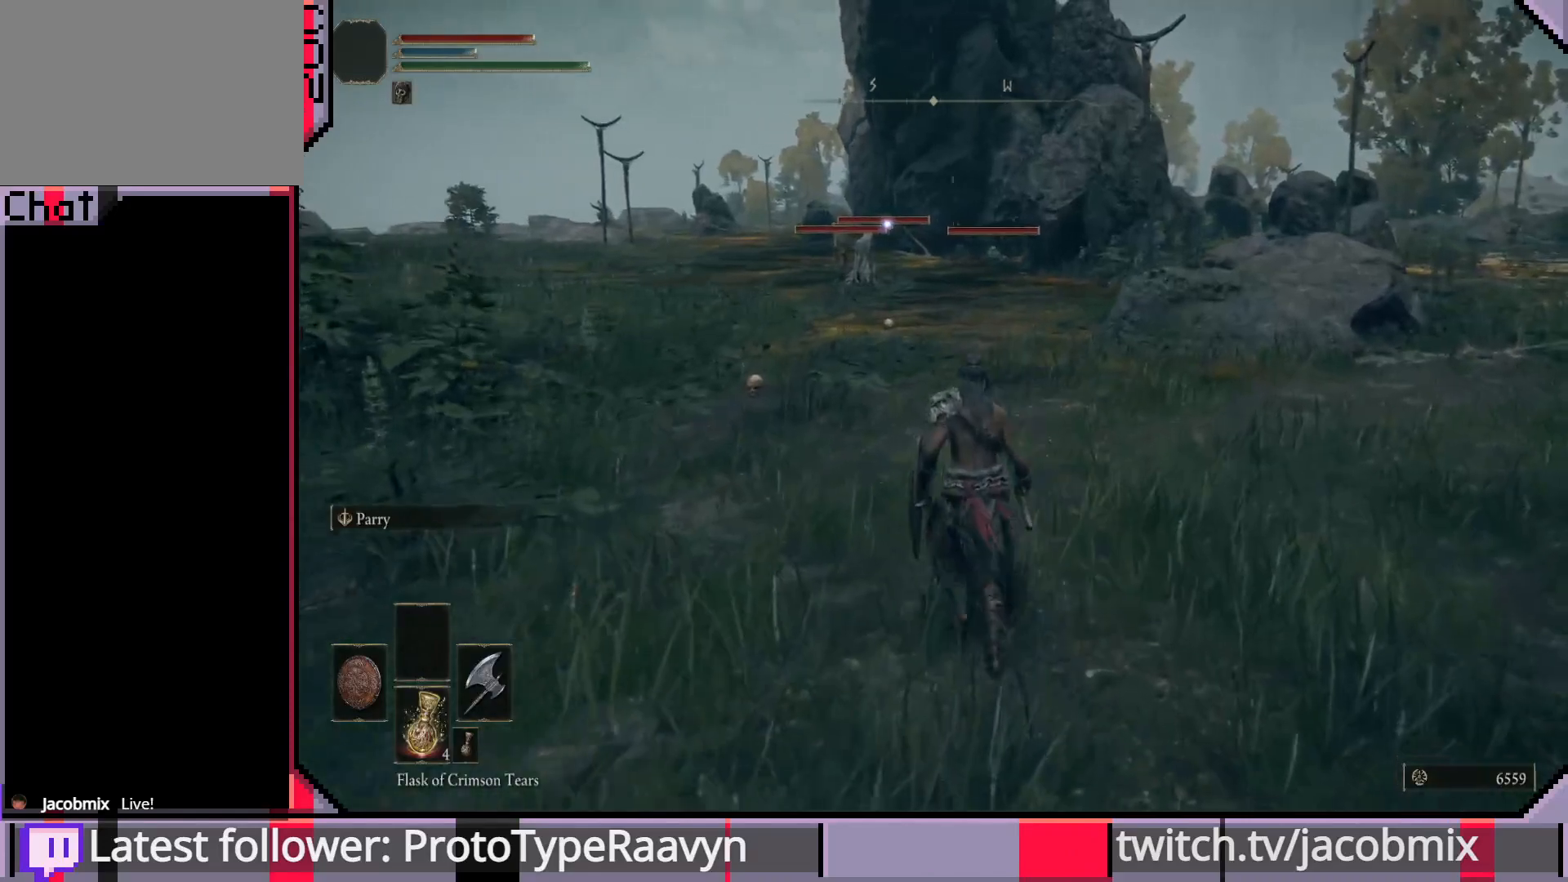
{"buttons": [], "left_stick": "up-left", "right_stick": "center", "events": [[133, "right_stick", "left"], [317, "right_stick", "center"], [333, "left_stick", "up-left"]]}
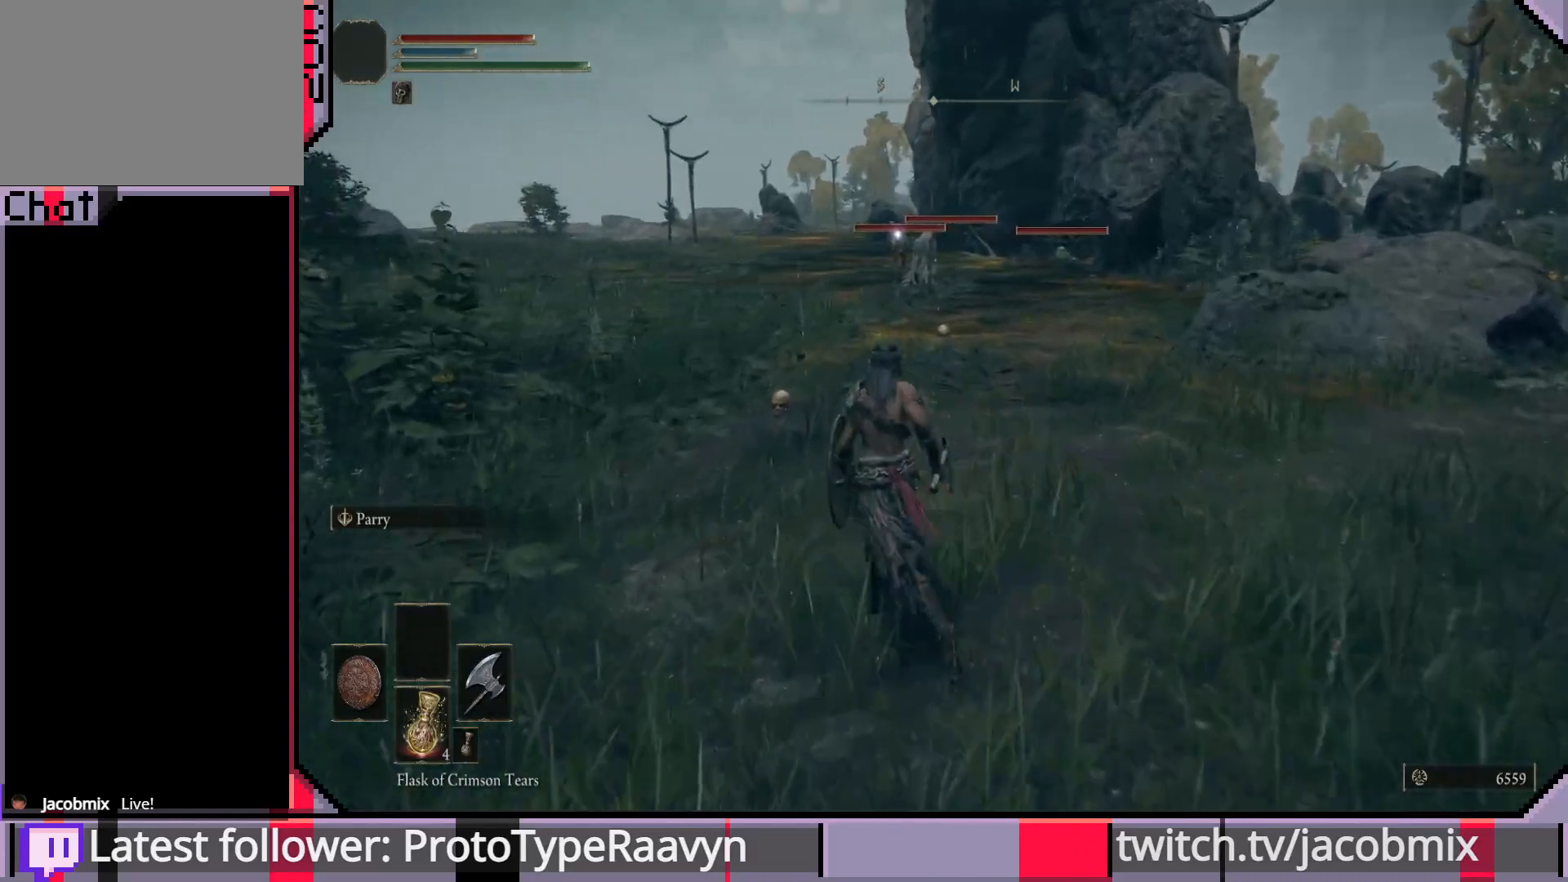
{"buttons": [], "left_stick": "up-left", "right_stick": "center", "events": []}
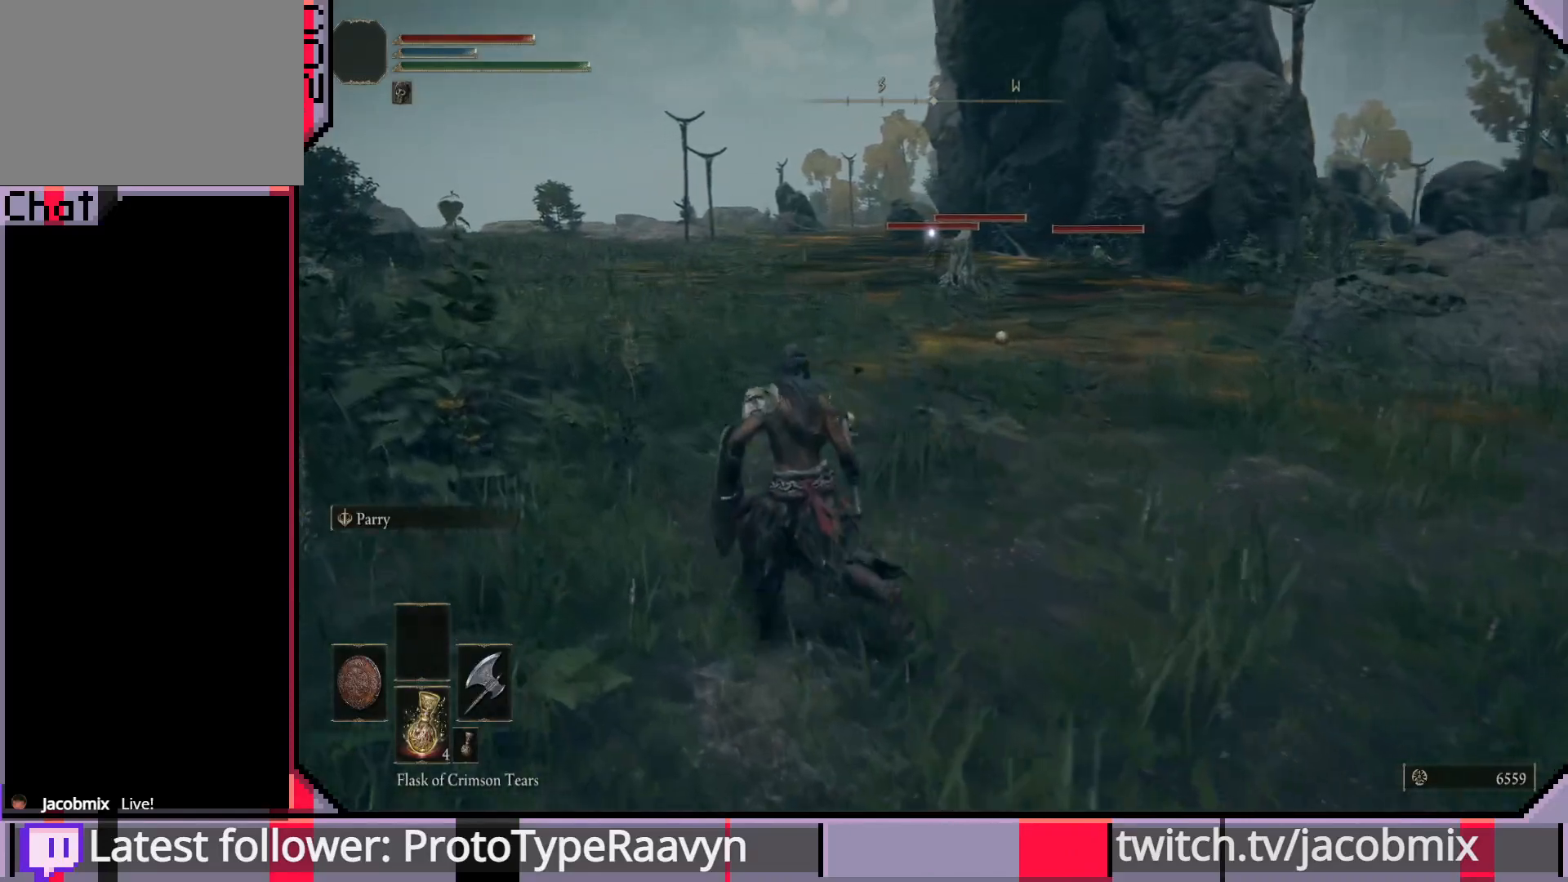
{"buttons": [], "left_stick": "up-left", "right_stick": "center", "events": []}
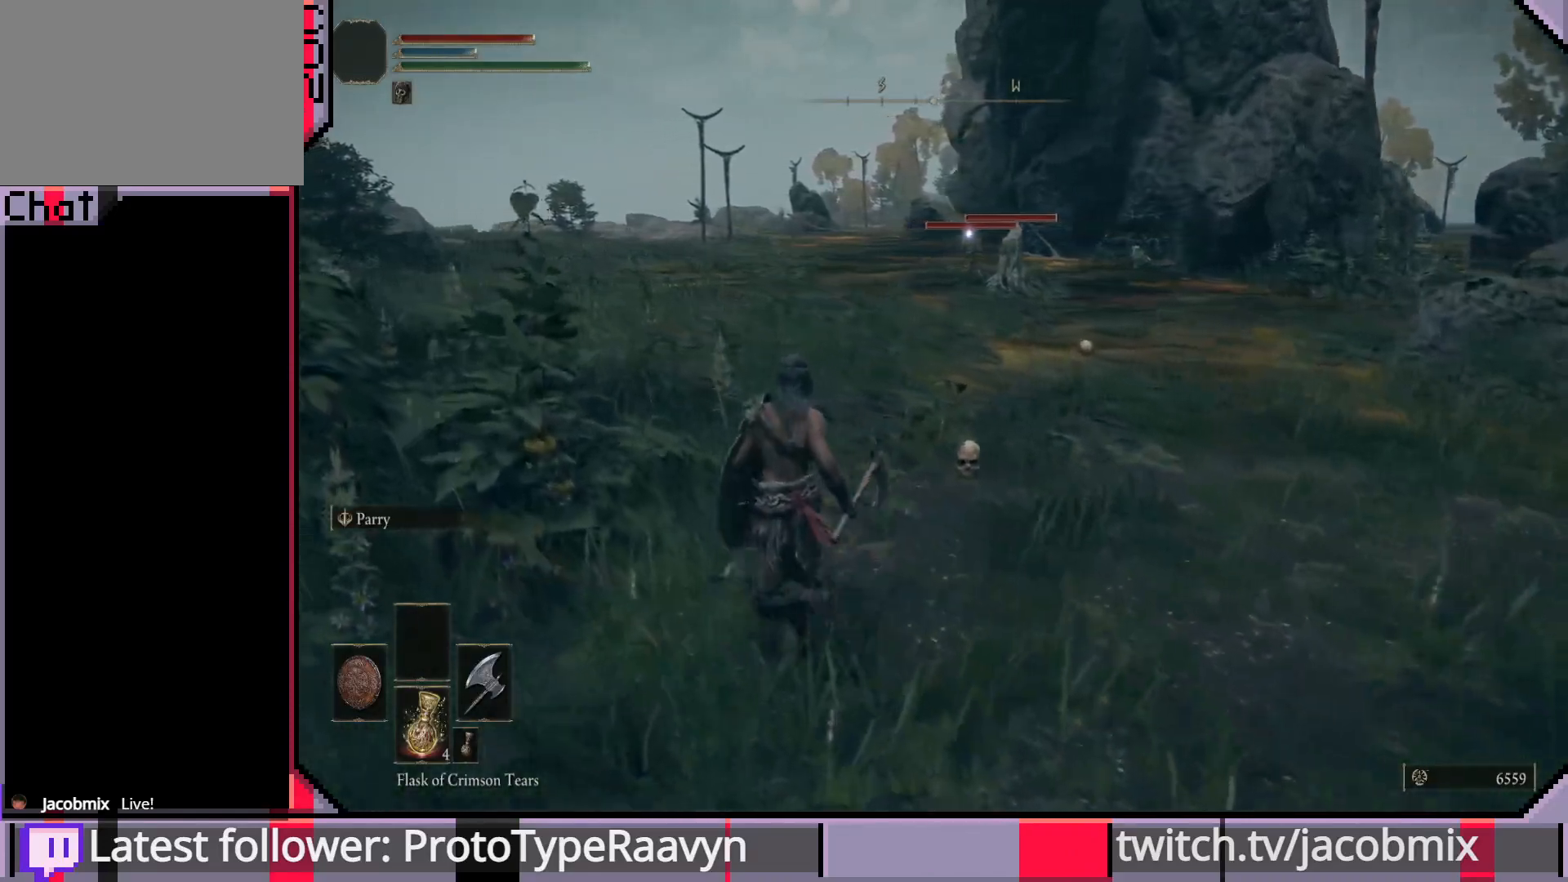
{"buttons": [], "left_stick": "up-left", "right_stick": "center", "events": []}
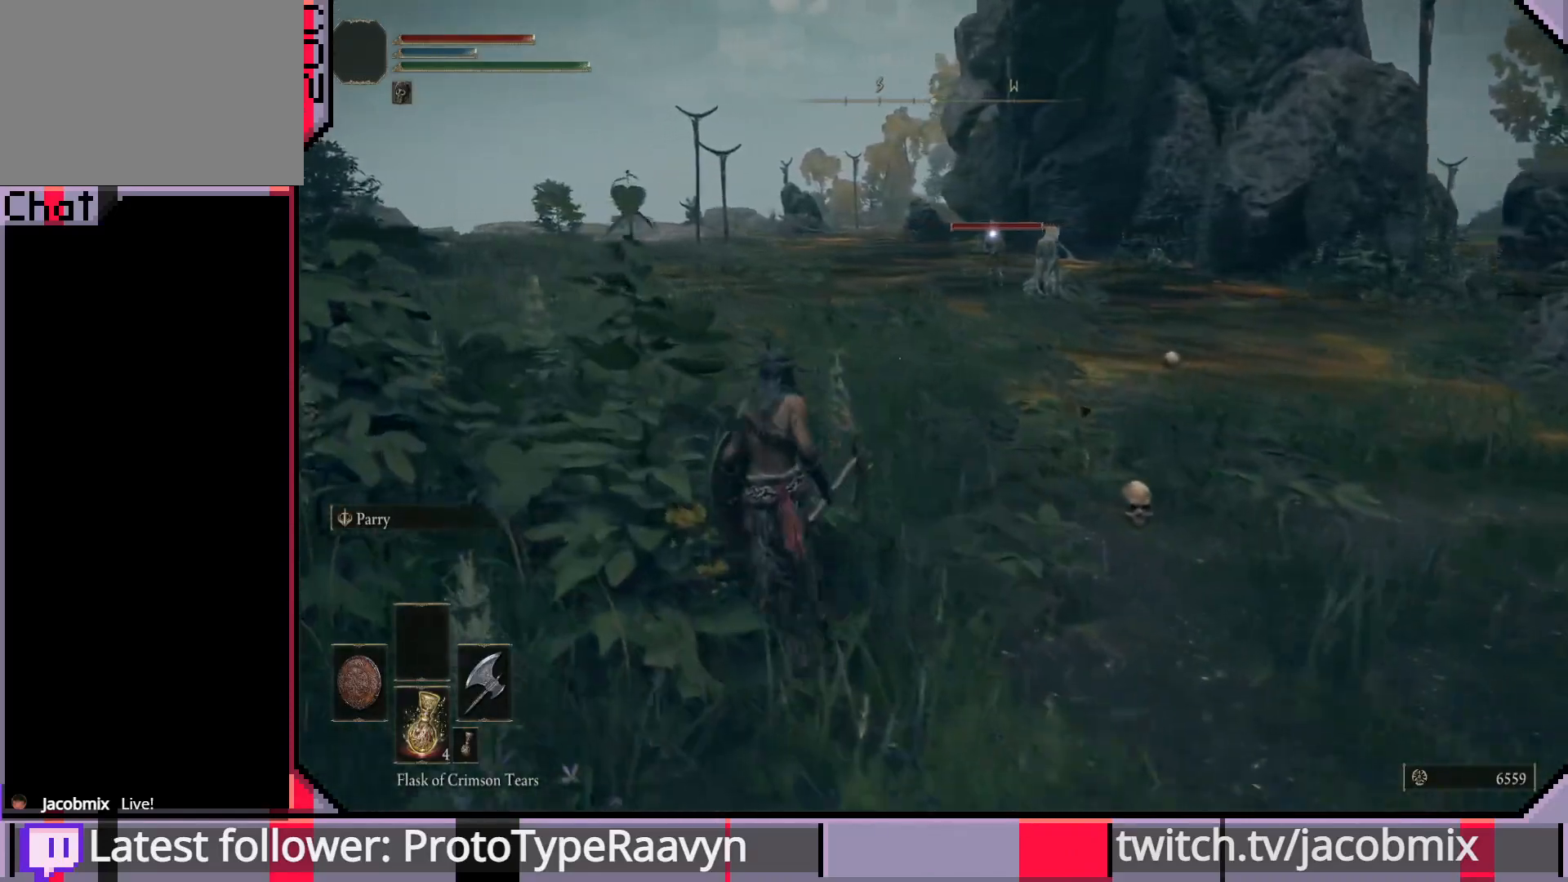
{"buttons": [], "left_stick": "up-left", "right_stick": "center", "events": []}
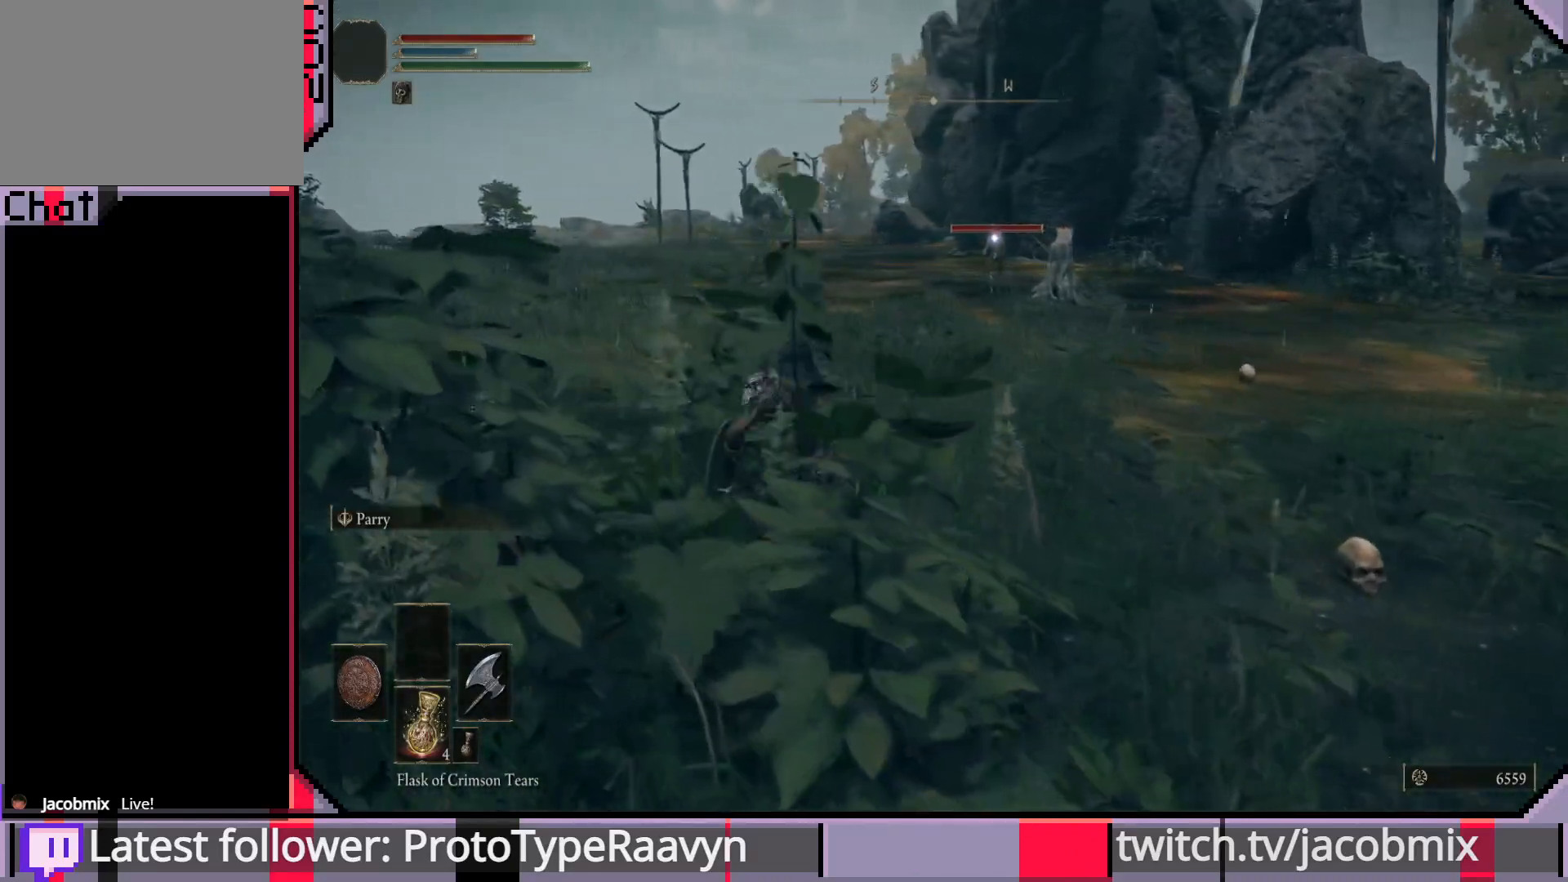
{"buttons": [], "left_stick": "up-left", "right_stick": "center", "events": []}
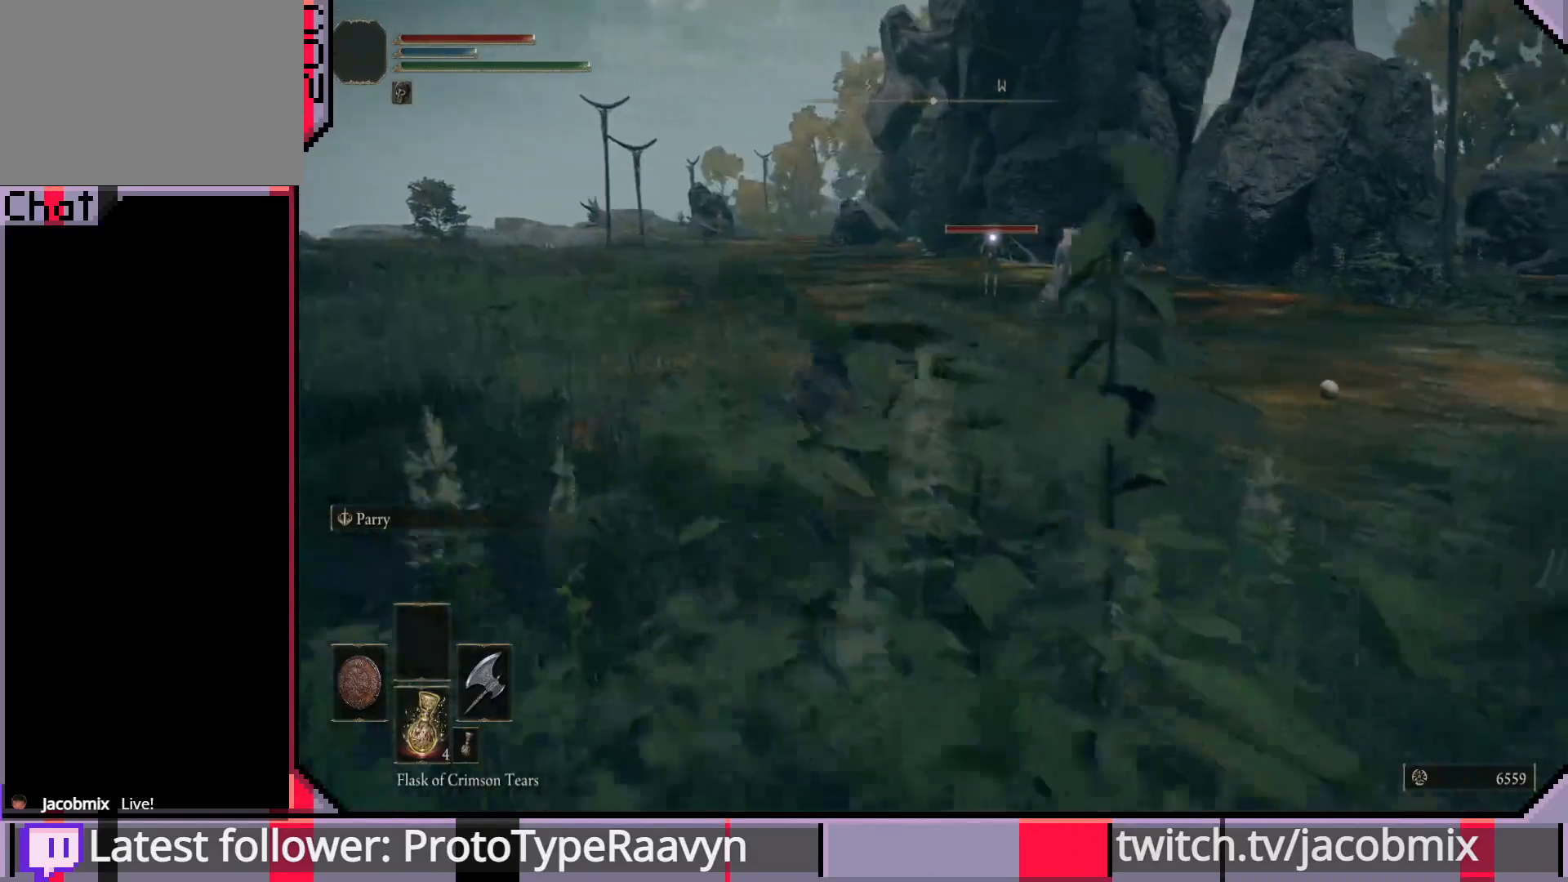
{"buttons": [], "left_stick": "up-left", "right_stick": "center", "events": []}
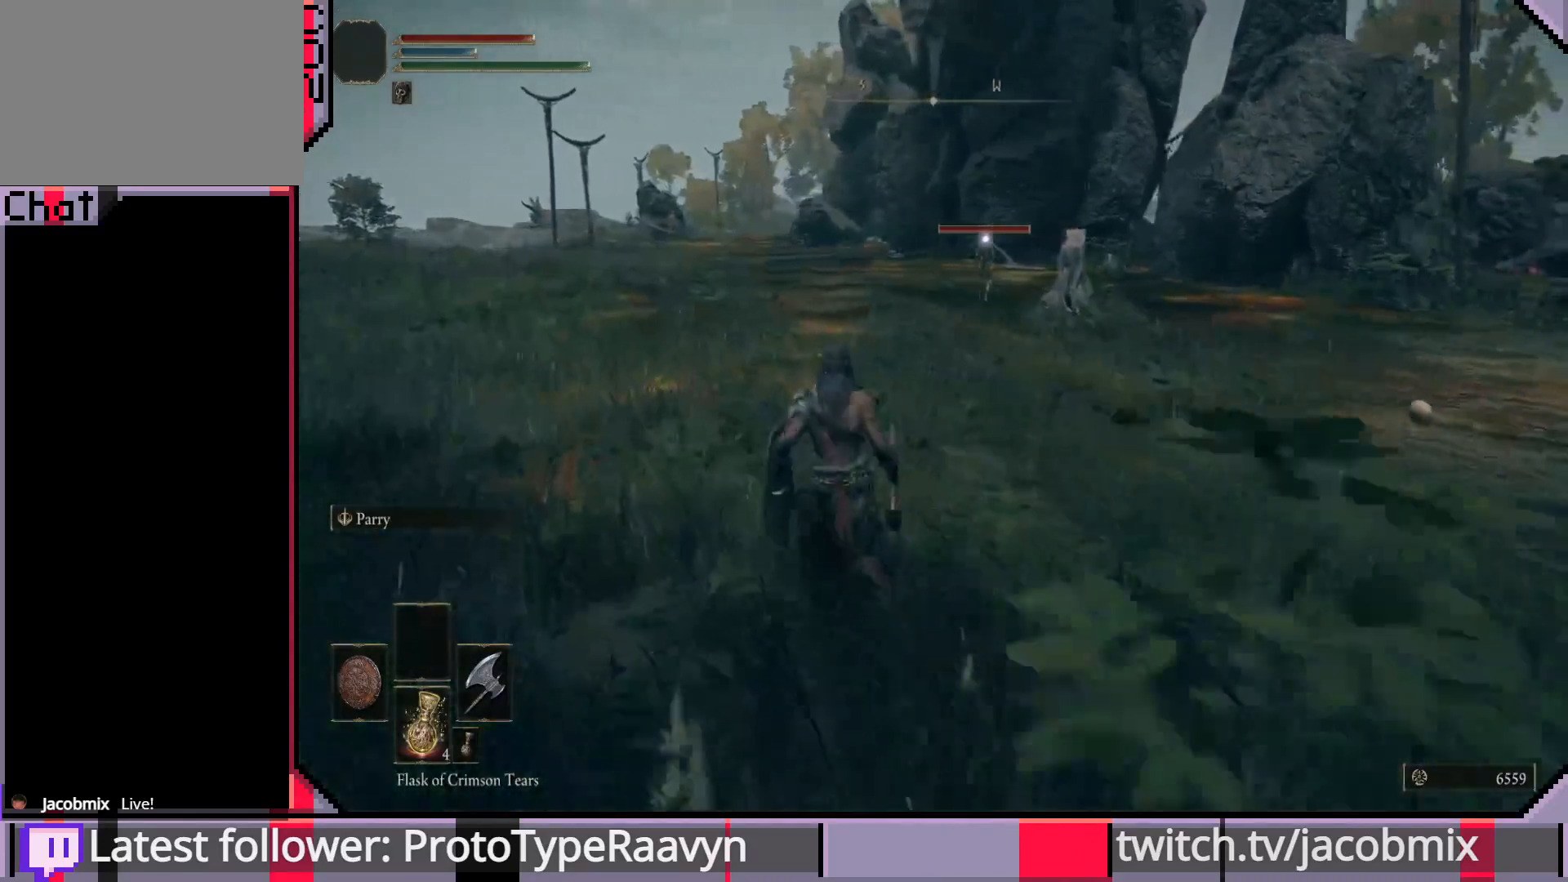
{"buttons": [], "left_stick": "up-left", "right_stick": "center", "events": []}
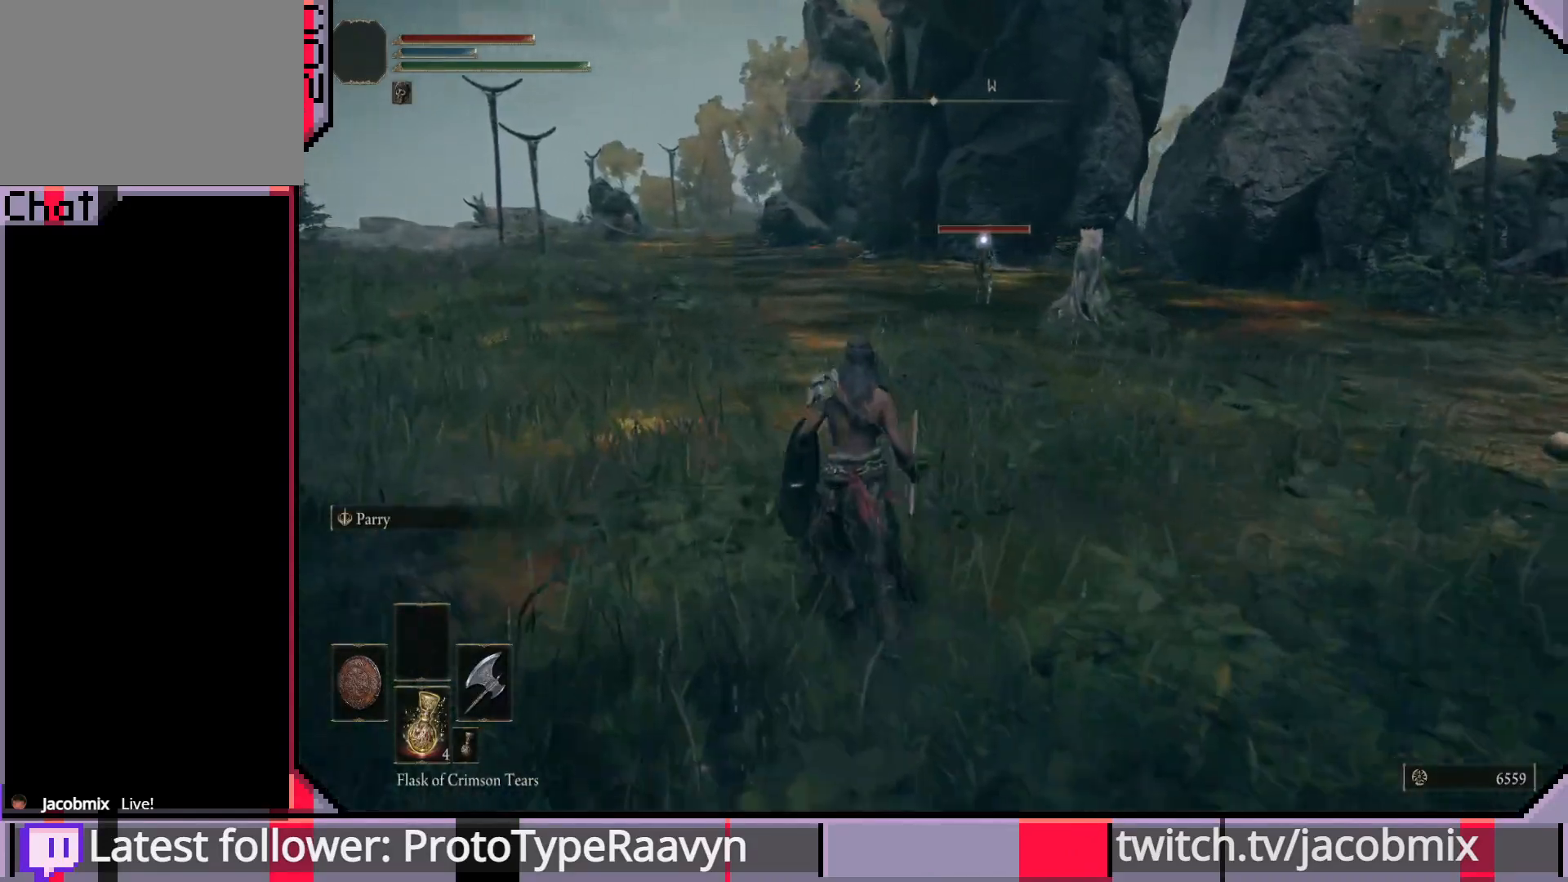
{"buttons": [], "left_stick": "up-left", "right_stick": "center", "events": []}
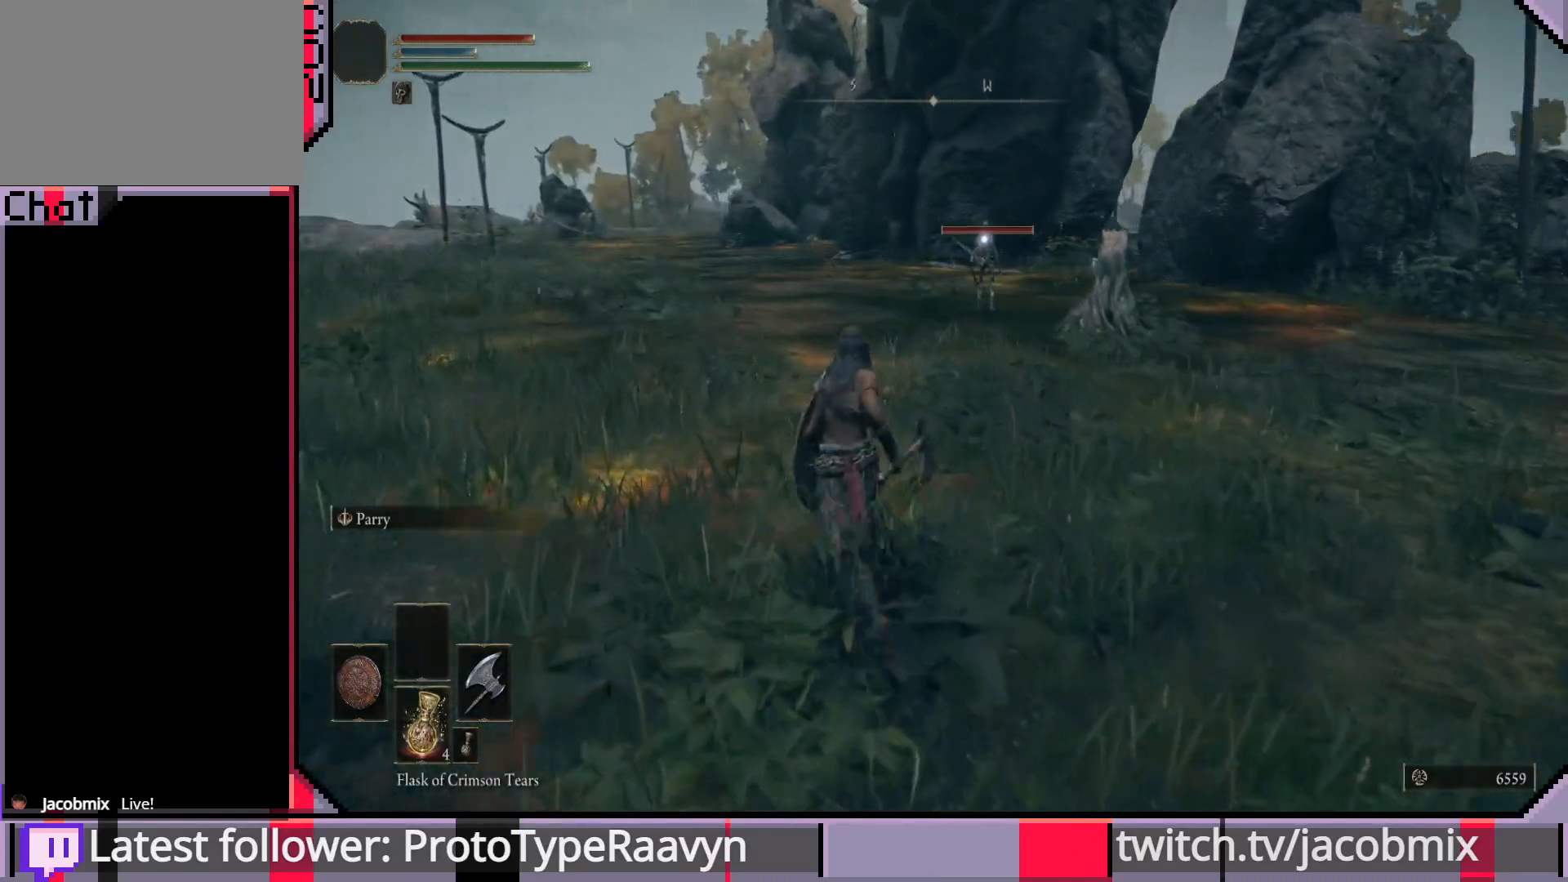
{"buttons": [], "left_stick": "up-left", "right_stick": "center", "events": []}
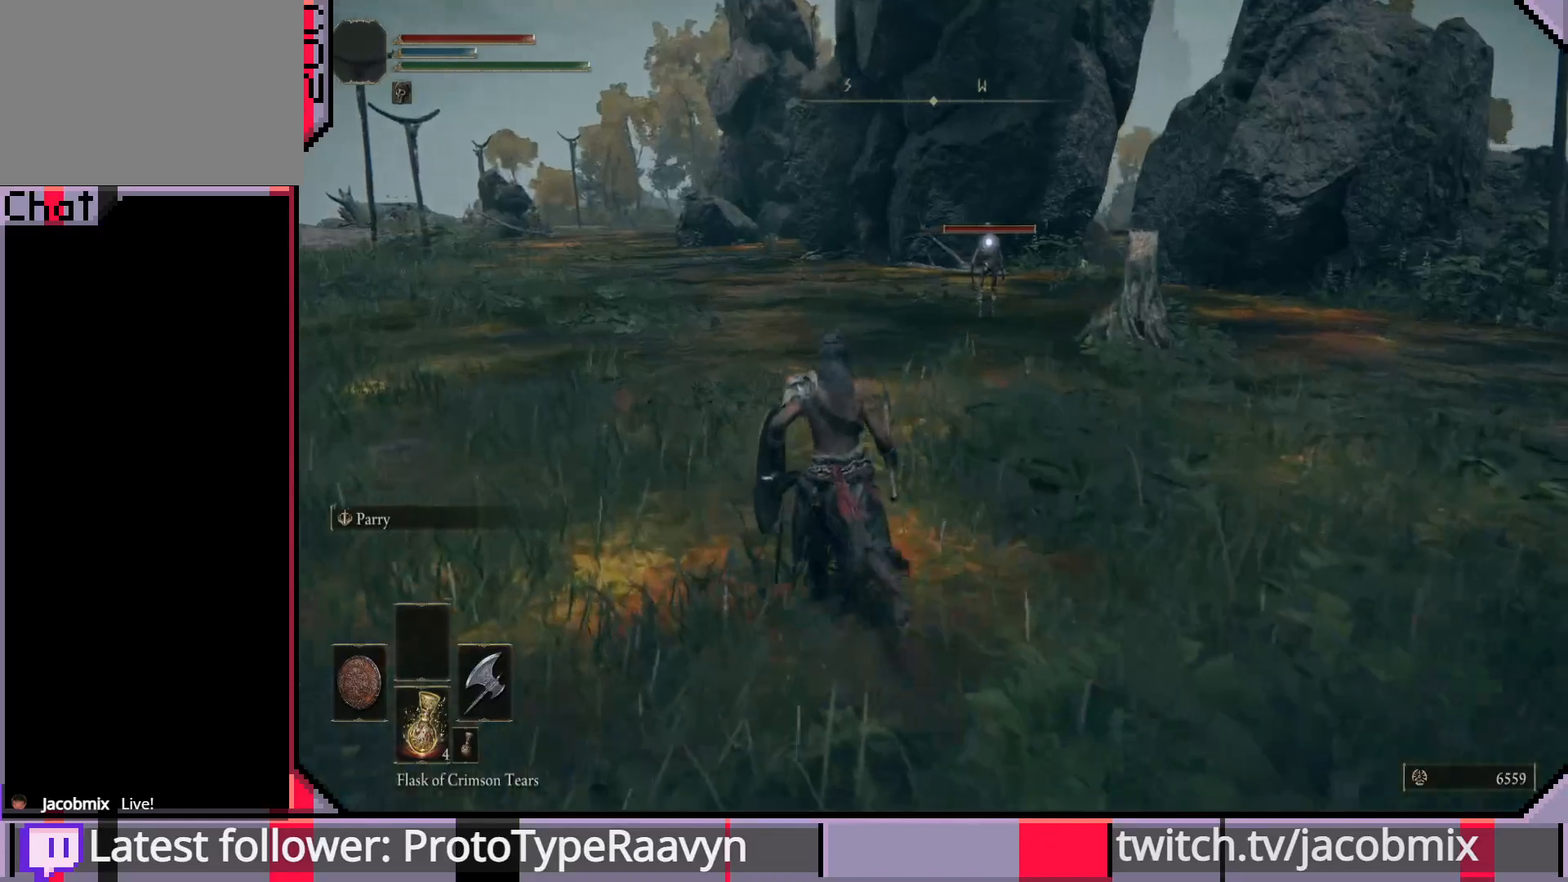
{"buttons": [], "left_stick": "up-left", "right_stick": "center", "events": []}
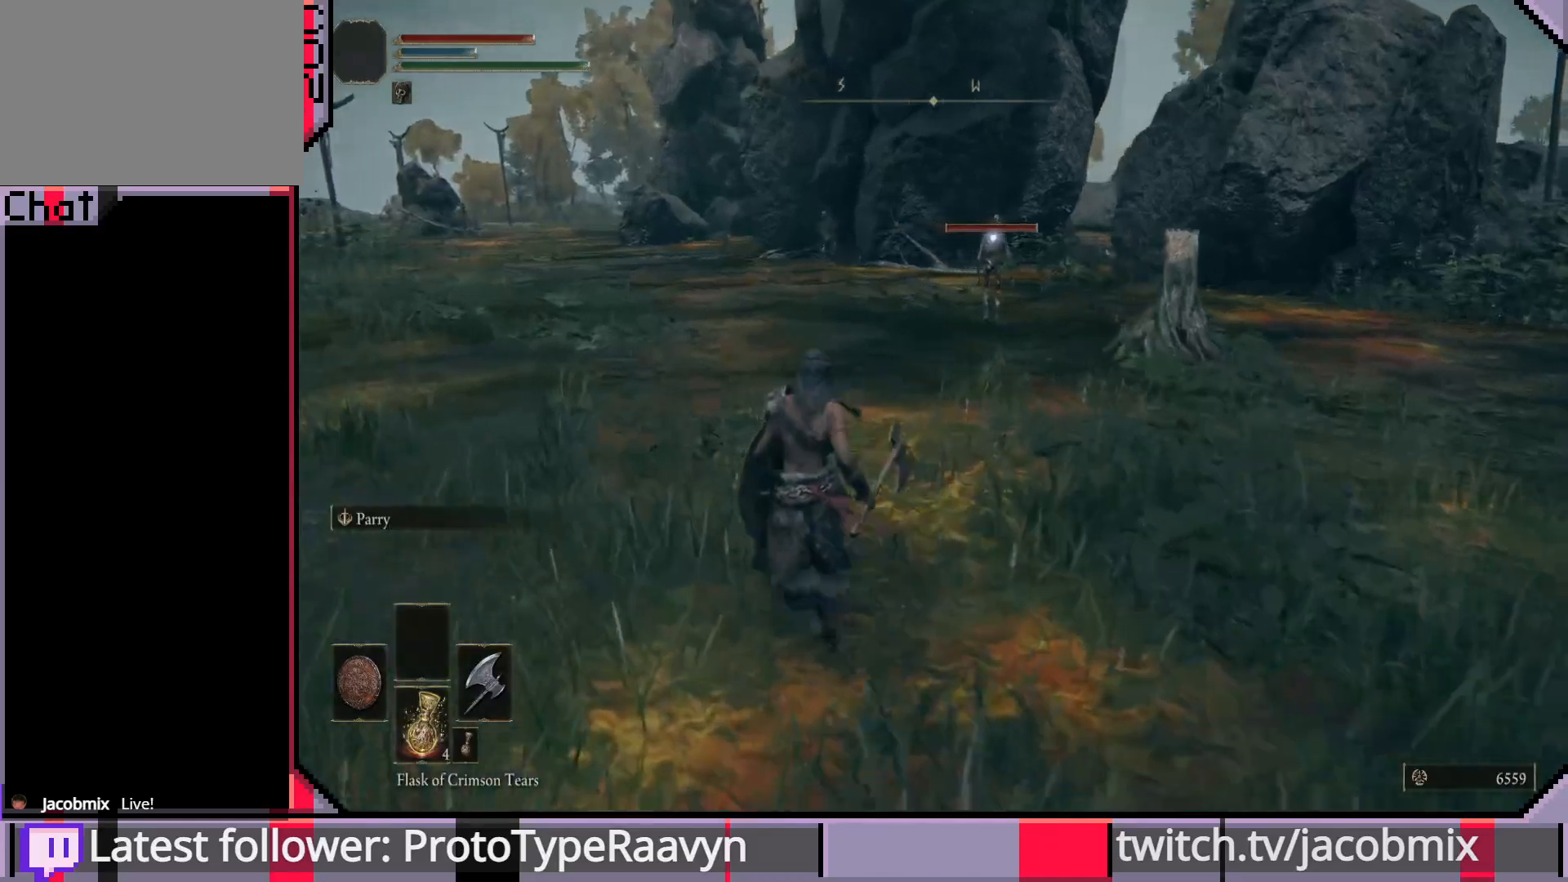
{"buttons": [], "left_stick": "up-left", "right_stick": "center", "events": []}
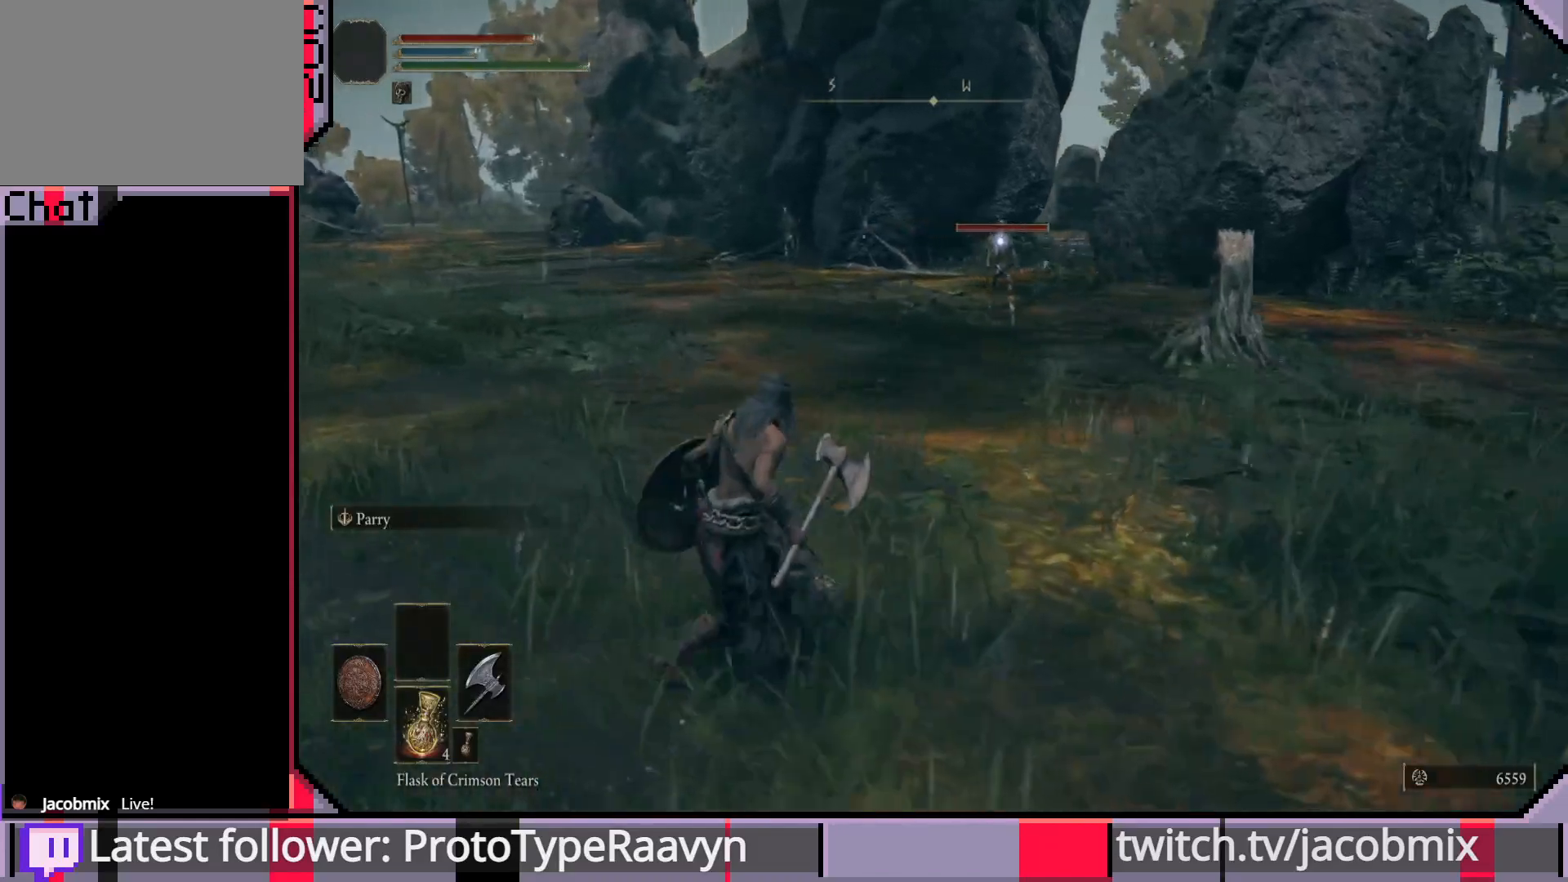
{"buttons": [], "left_stick": "up-right", "right_stick": "center", "events": [[417, "left_stick", "up-right"]]}
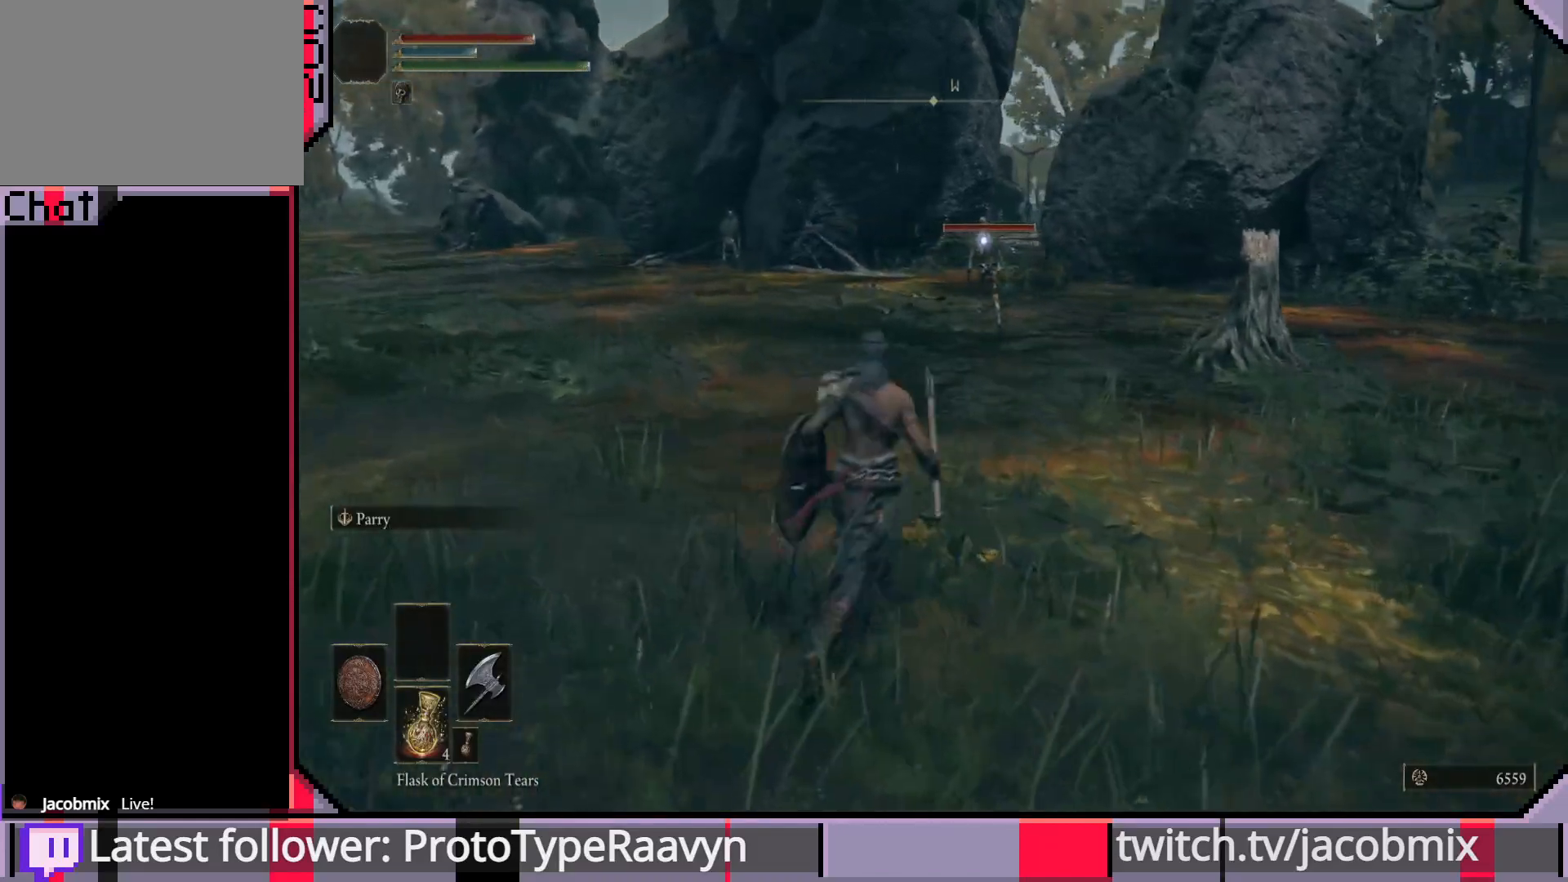
{"buttons": [], "left_stick": "right", "right_stick": "center", "events": [[467, "left_stick", "right"]]}
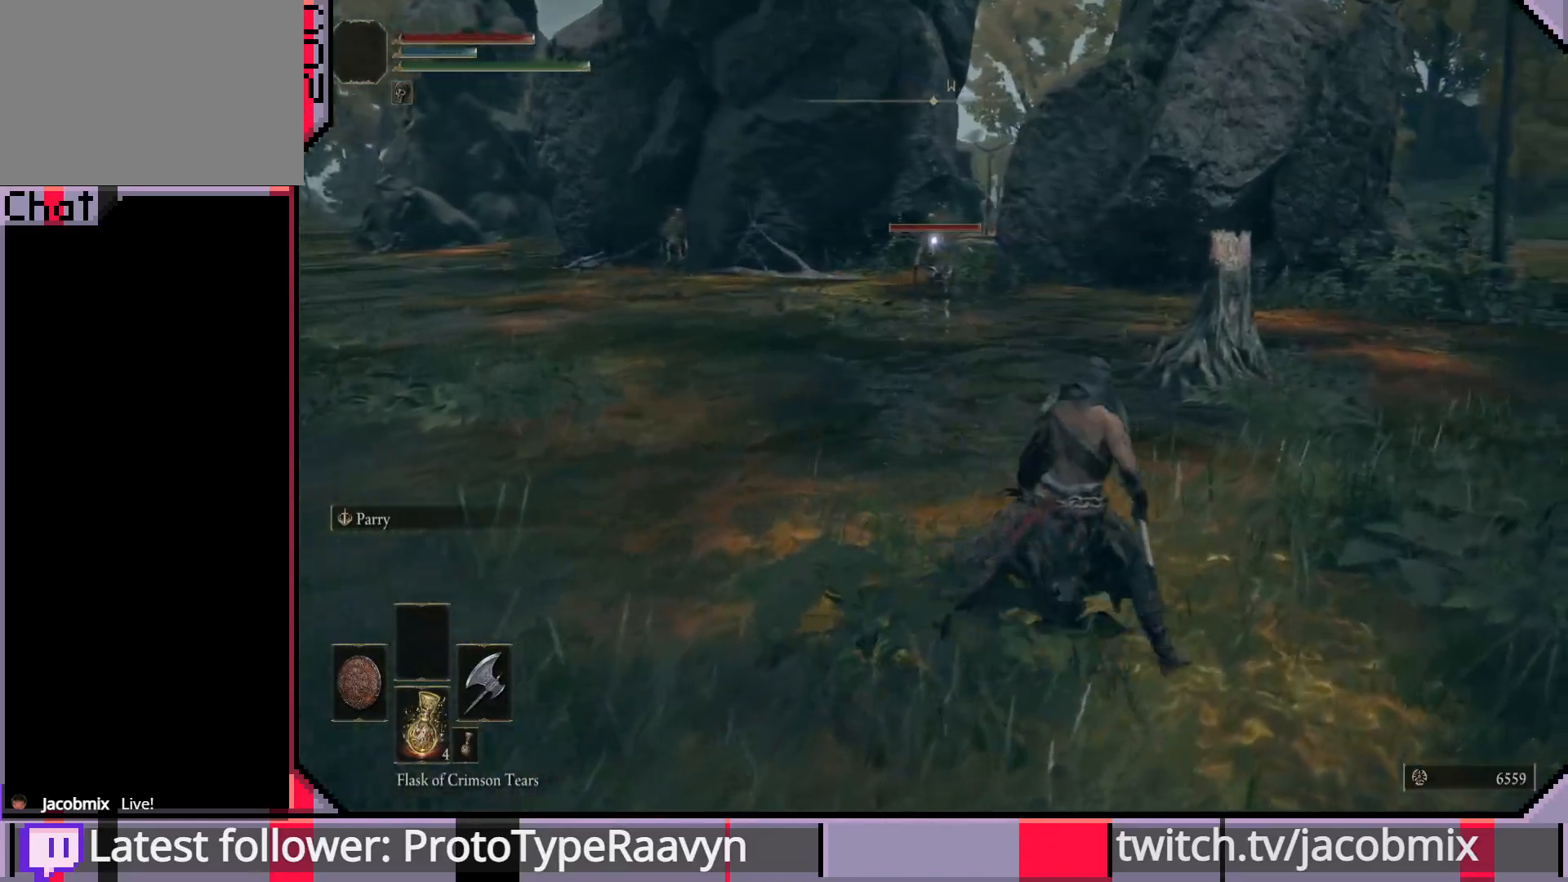
{"buttons": [], "left_stick": "down-right", "right_stick": "center", "events": [[467, "left_stick", "down-right"]]}
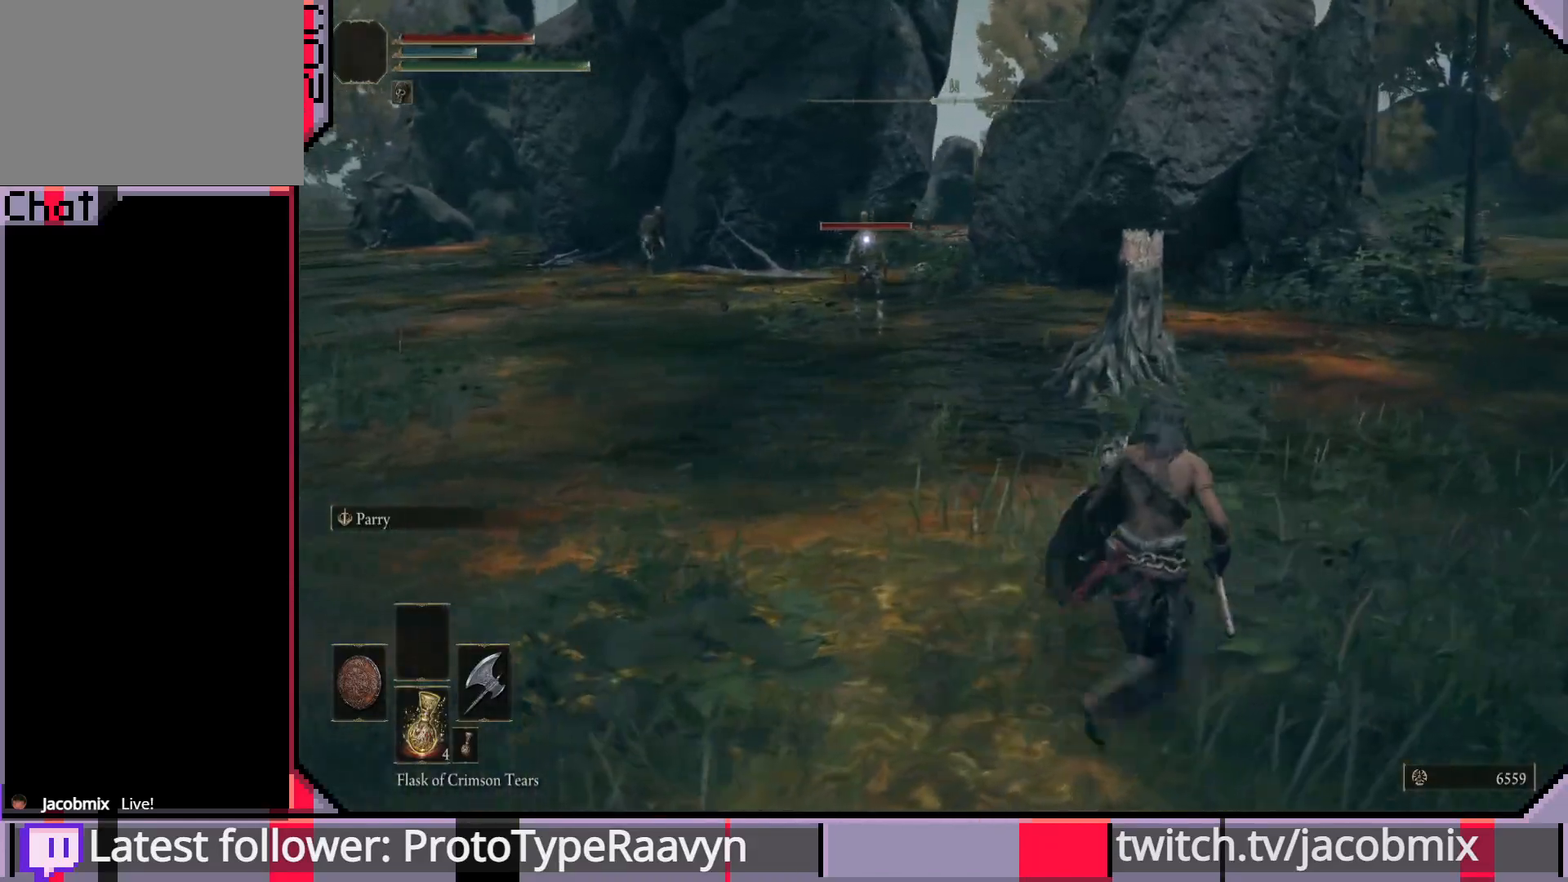
{"buttons": [], "left_stick": "down-right", "right_stick": "center", "events": []}
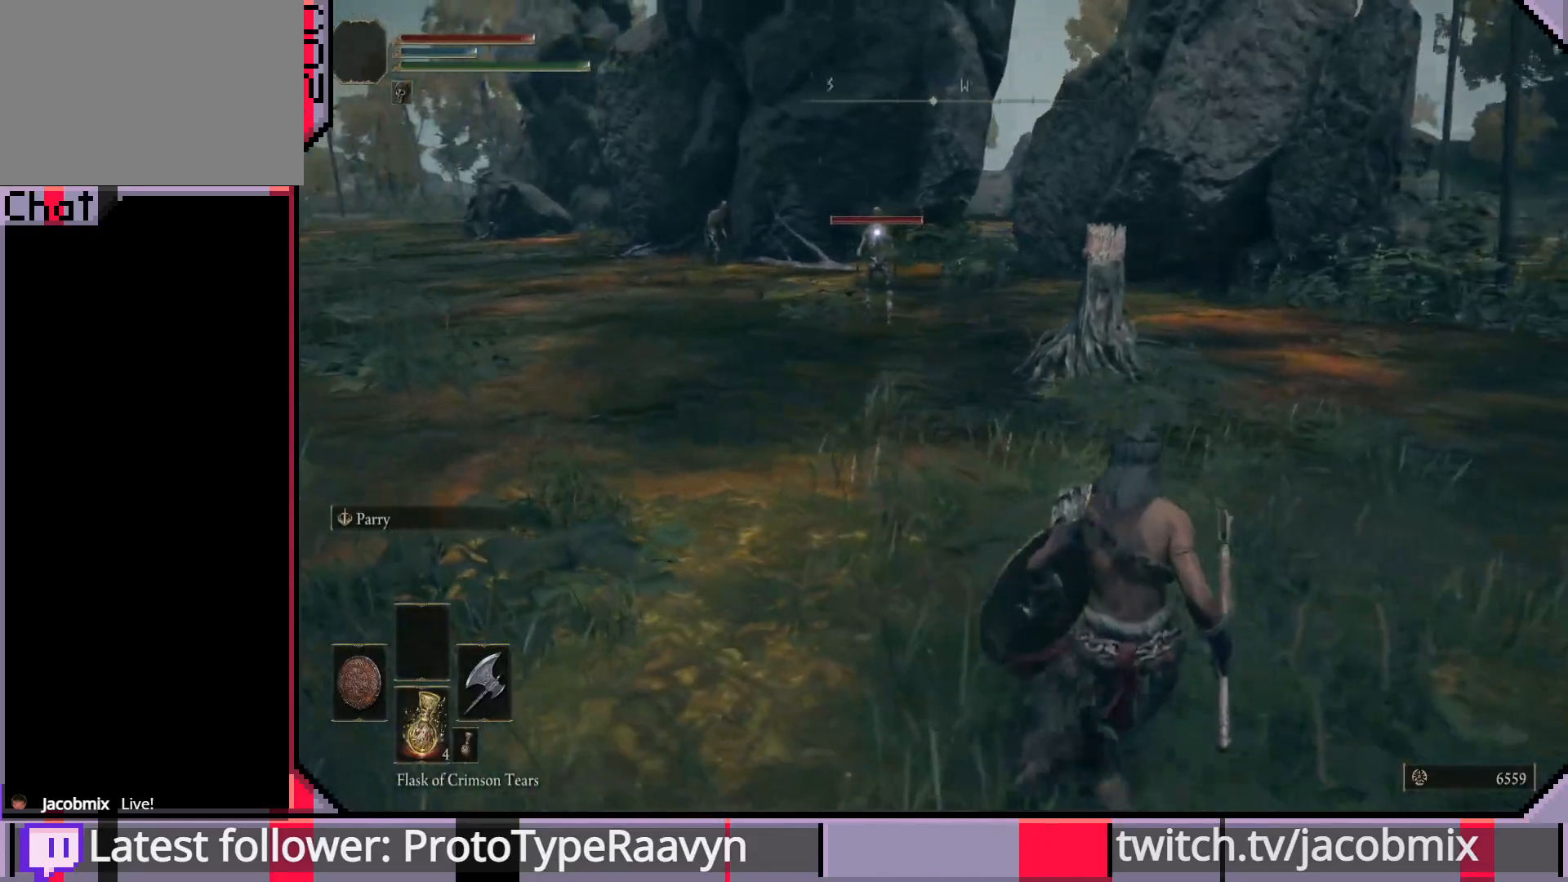
{"buttons": [], "left_stick": "up-left", "right_stick": "center", "events": [[83, "left_stick", "right"], [183, "left_stick", "up-right"], [317, "left_stick", "up"], [483, "left_stick", "up-left"]]}